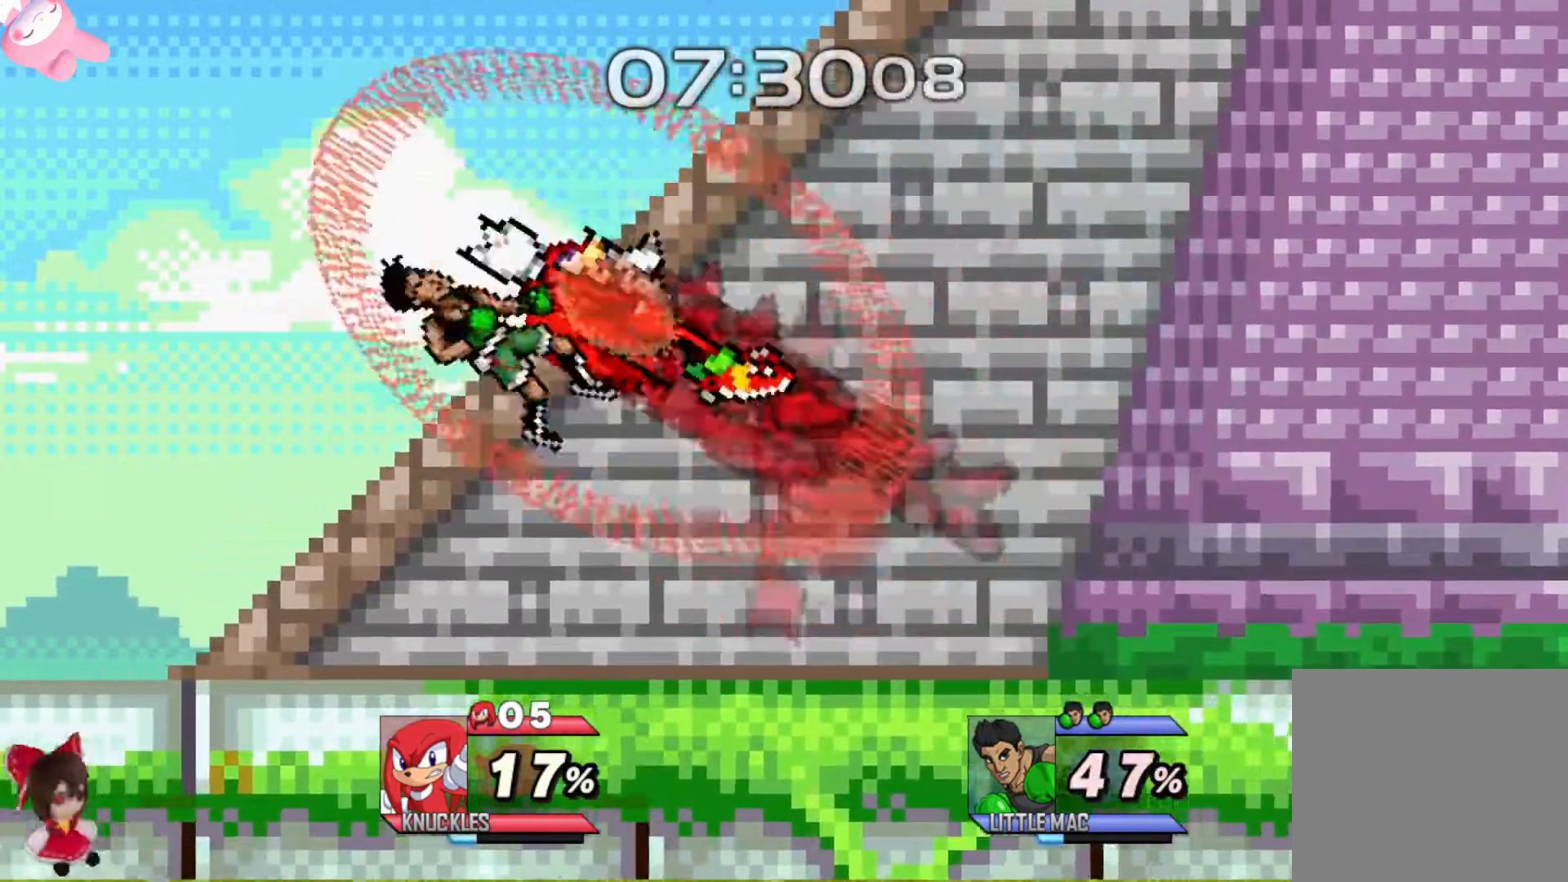
Gameplay with a controller (Xbox layout); each line is a JSON object with the inputs held at the frame after it. "events" lists button and stick changes between this image and that frame as [ms after this image, input, new state], when the widget could be followed in between.
{"buttons": ["B"], "left_stick": "center", "right_stick": "center", "events": []}
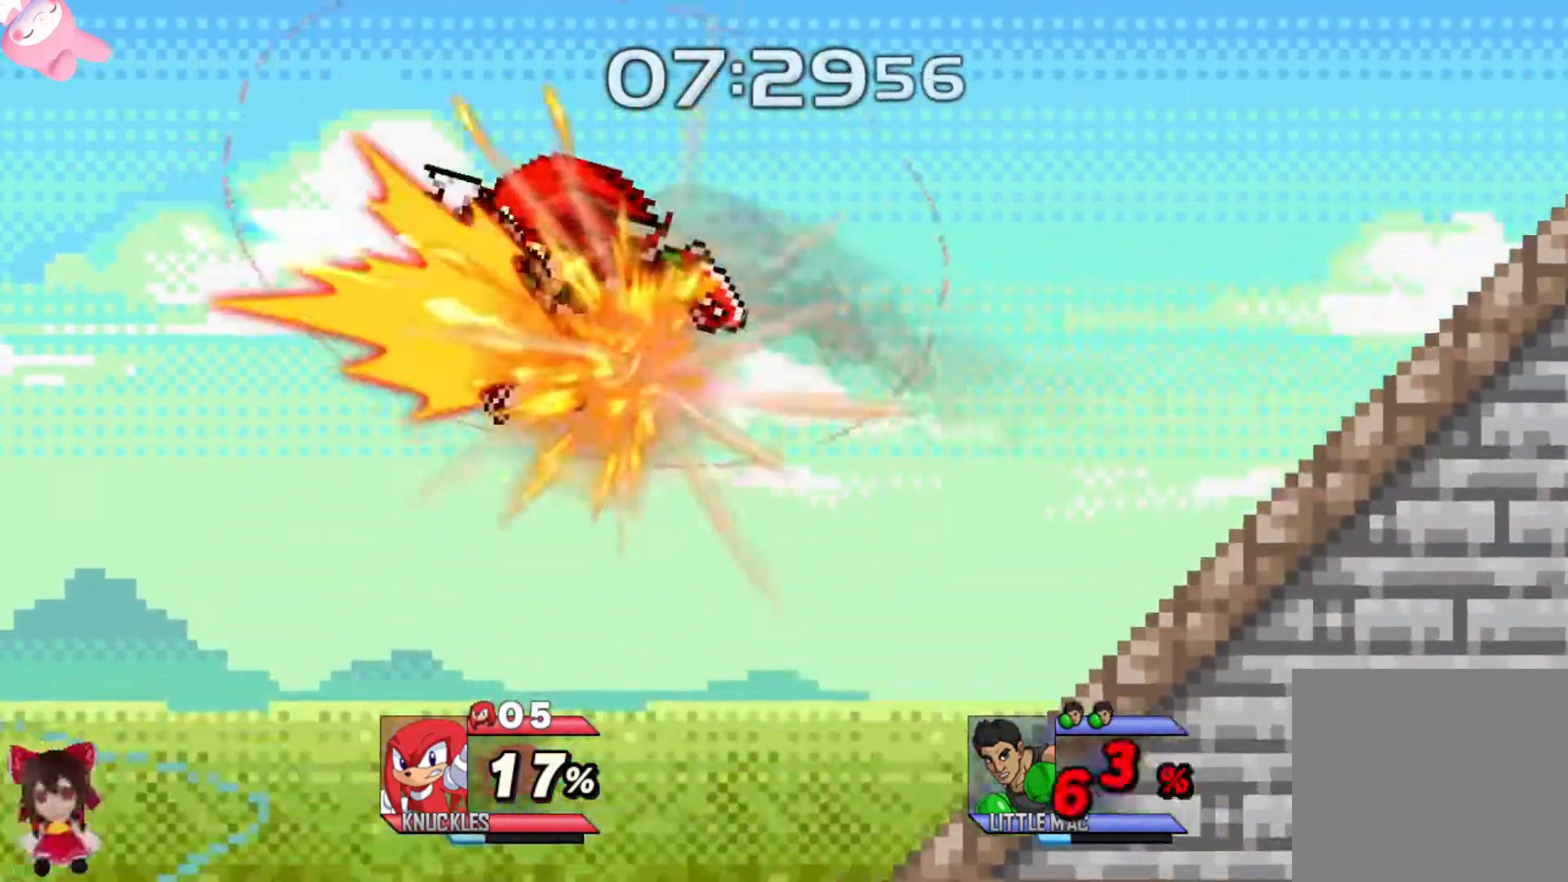
{"buttons": ["B"], "left_stick": "center", "right_stick": "center", "events": []}
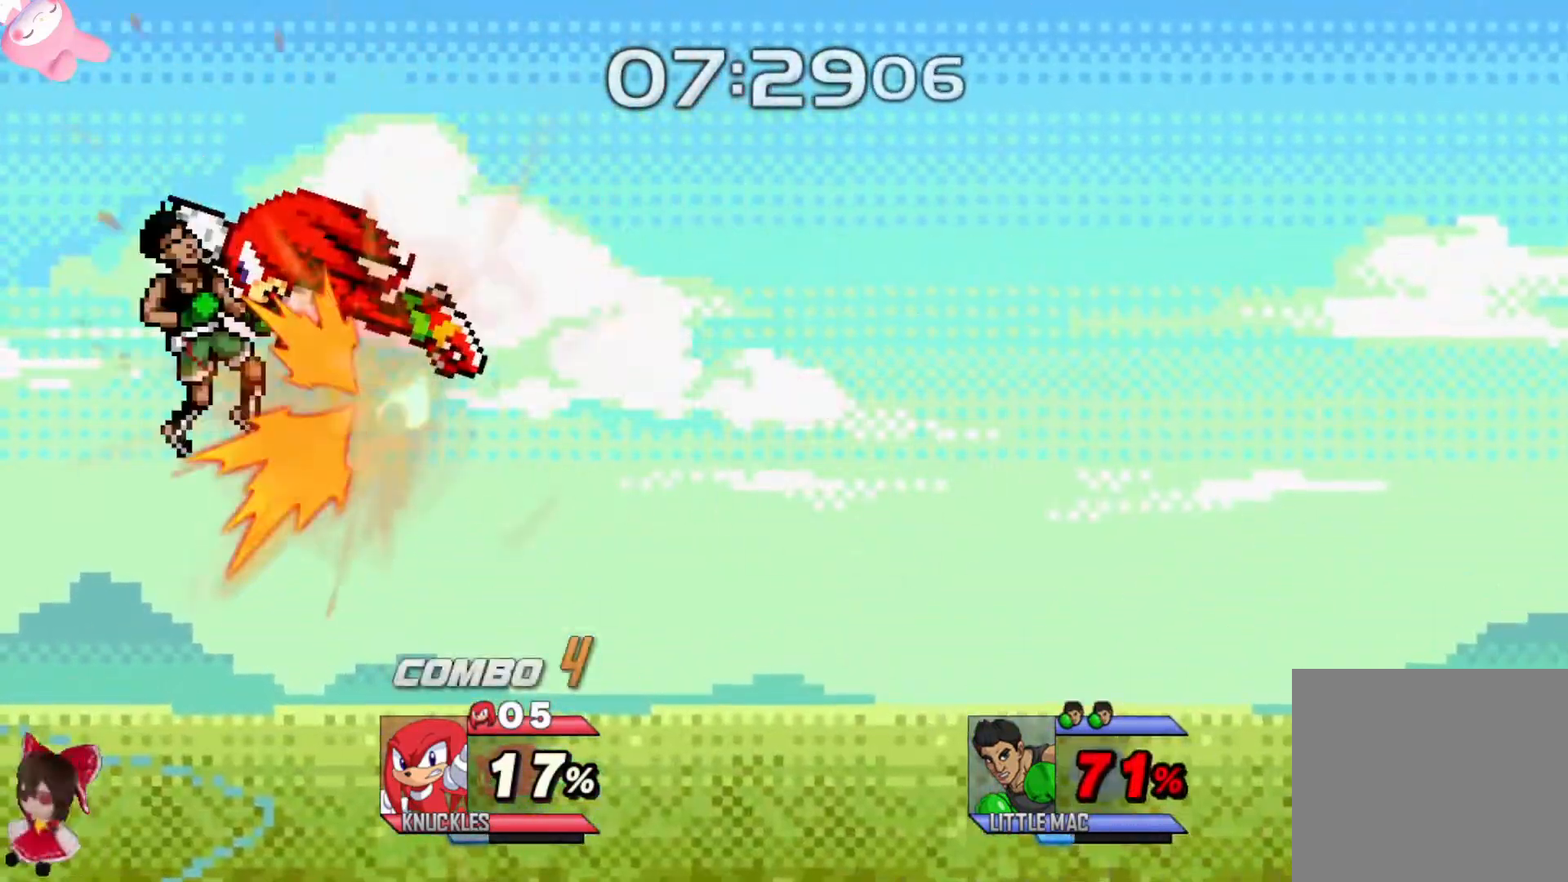
{"buttons": [], "left_stick": "right", "right_stick": "center", "events": [[50, "left_stick", "right"], [117, "B", "up"], [383, "L2", "down"], [500, "L2", "up"]]}
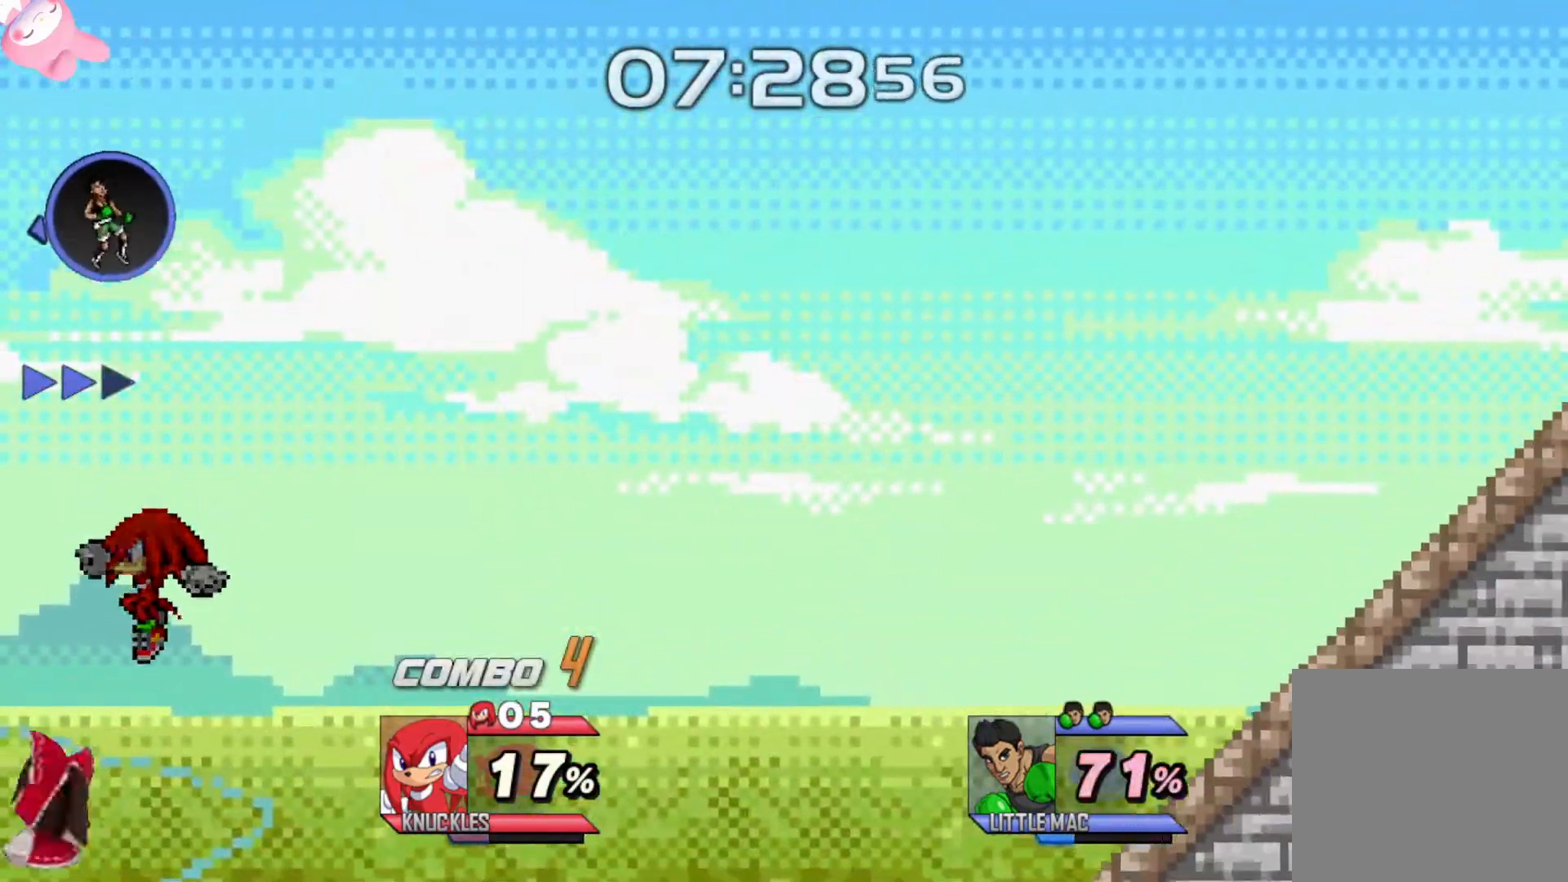
{"buttons": [], "left_stick": "left", "right_stick": "center", "events": [[217, "left_stick", "down"], [333, "left_stick", "left"]]}
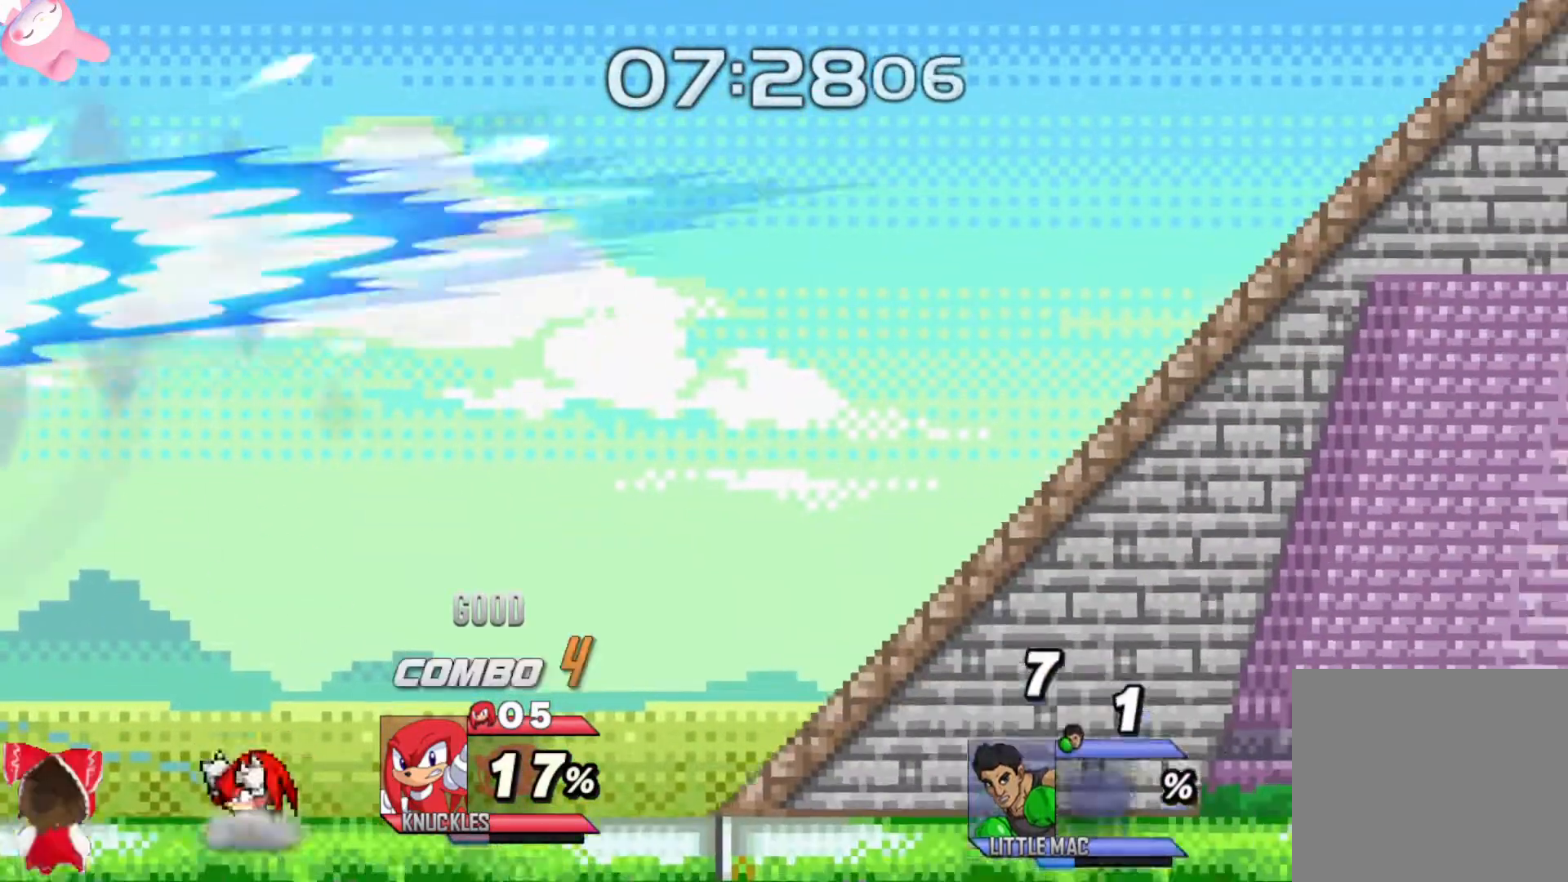
{"buttons": [], "left_stick": "right", "right_stick": "center", "events": [[50, "left_stick", "center"], [433, "left_stick", "right"]]}
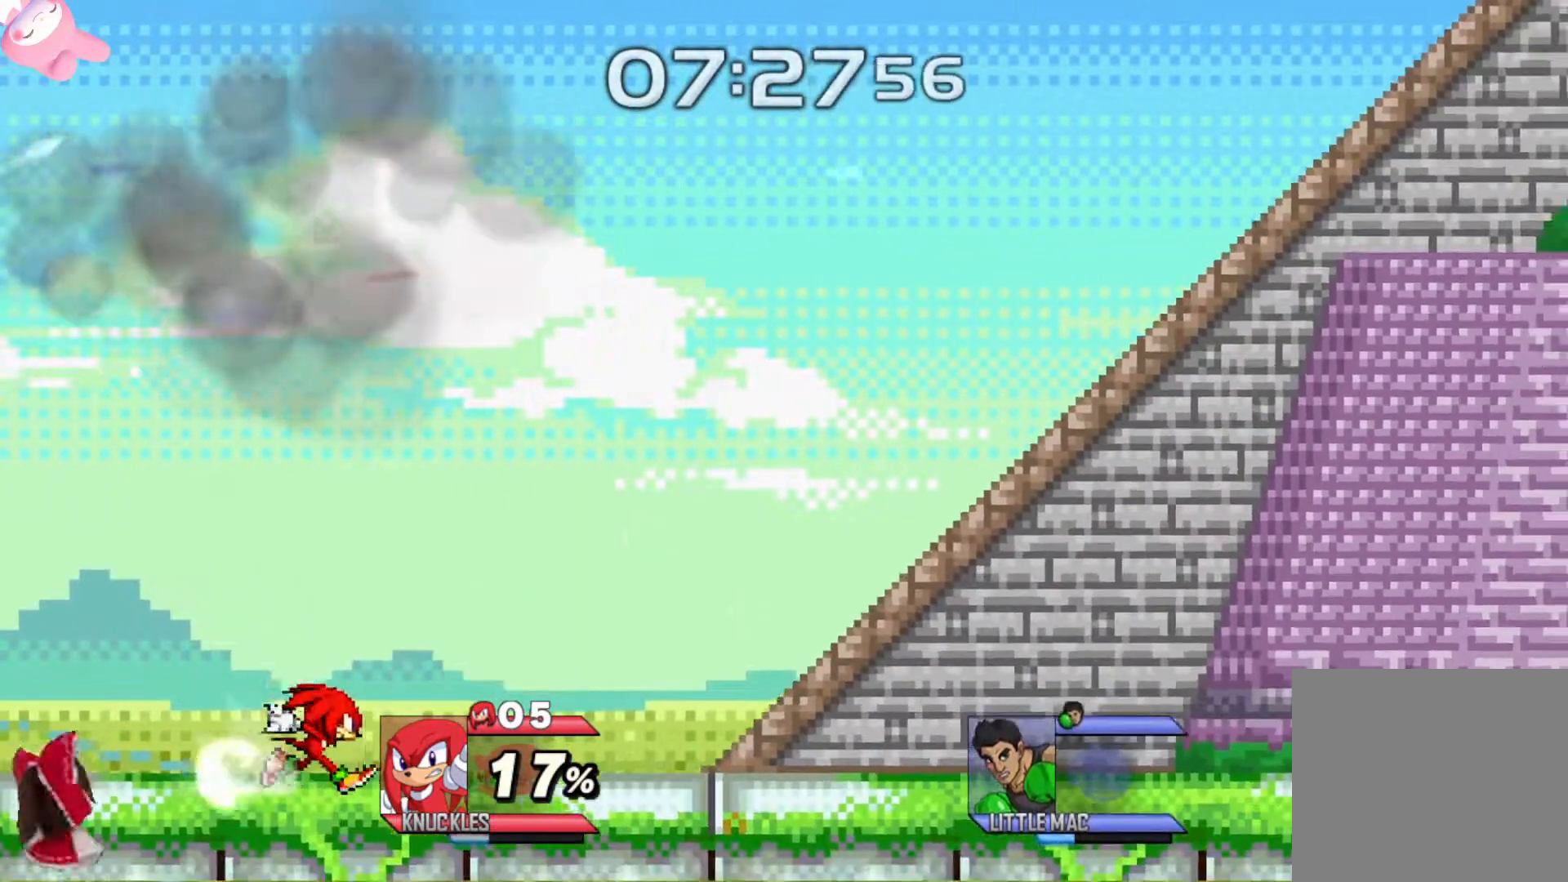
{"buttons": [], "left_stick": "right", "right_stick": "center", "events": []}
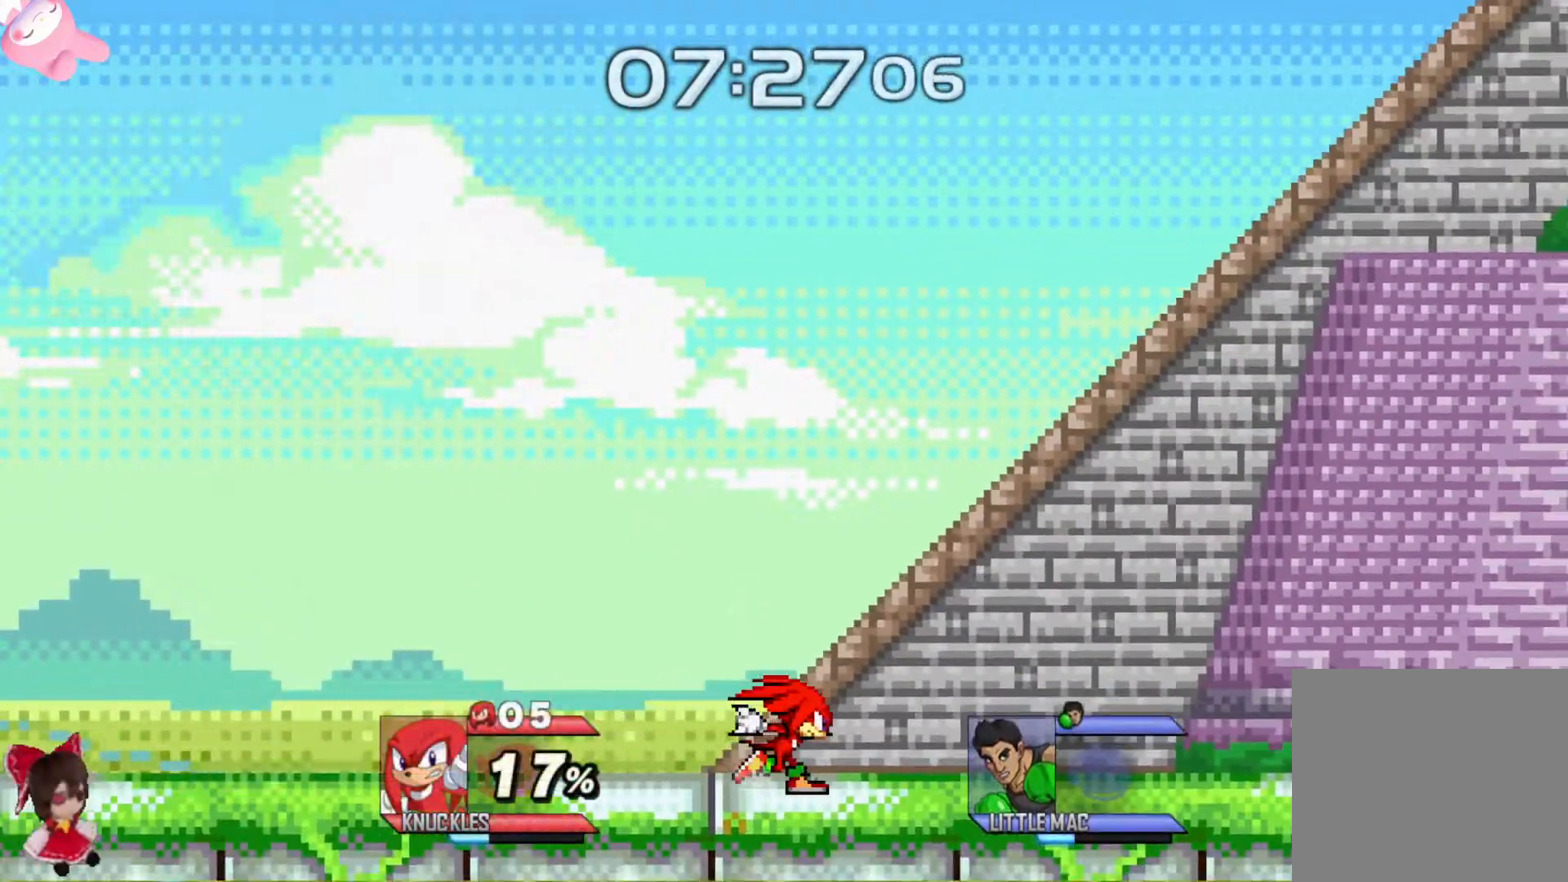
{"buttons": [], "left_stick": "right", "right_stick": "center", "events": []}
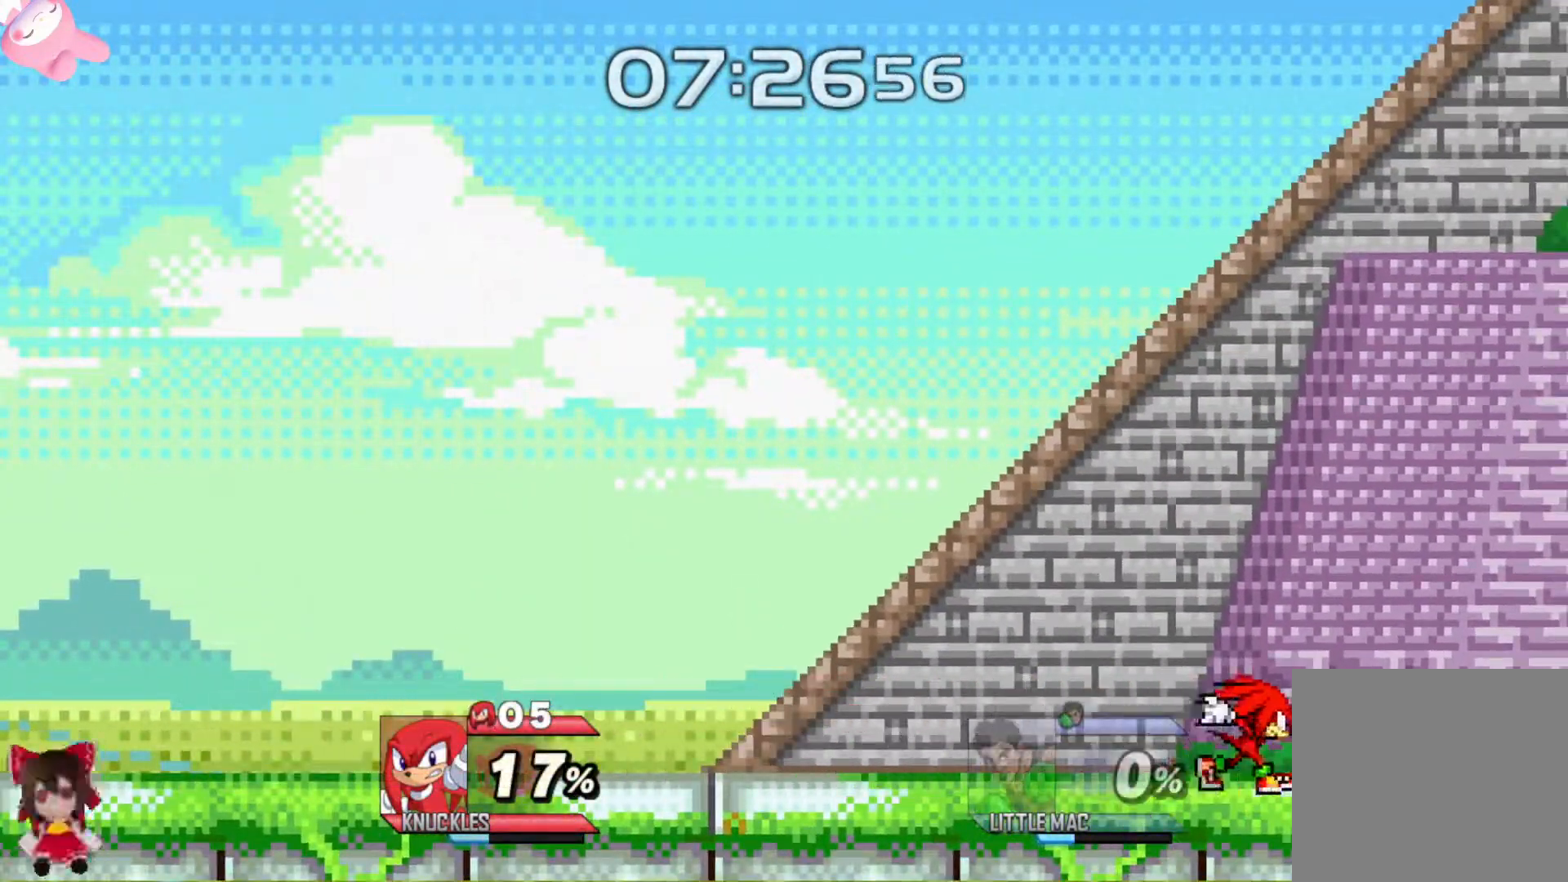
{"buttons": [], "left_stick": "right", "right_stick": "center", "events": []}
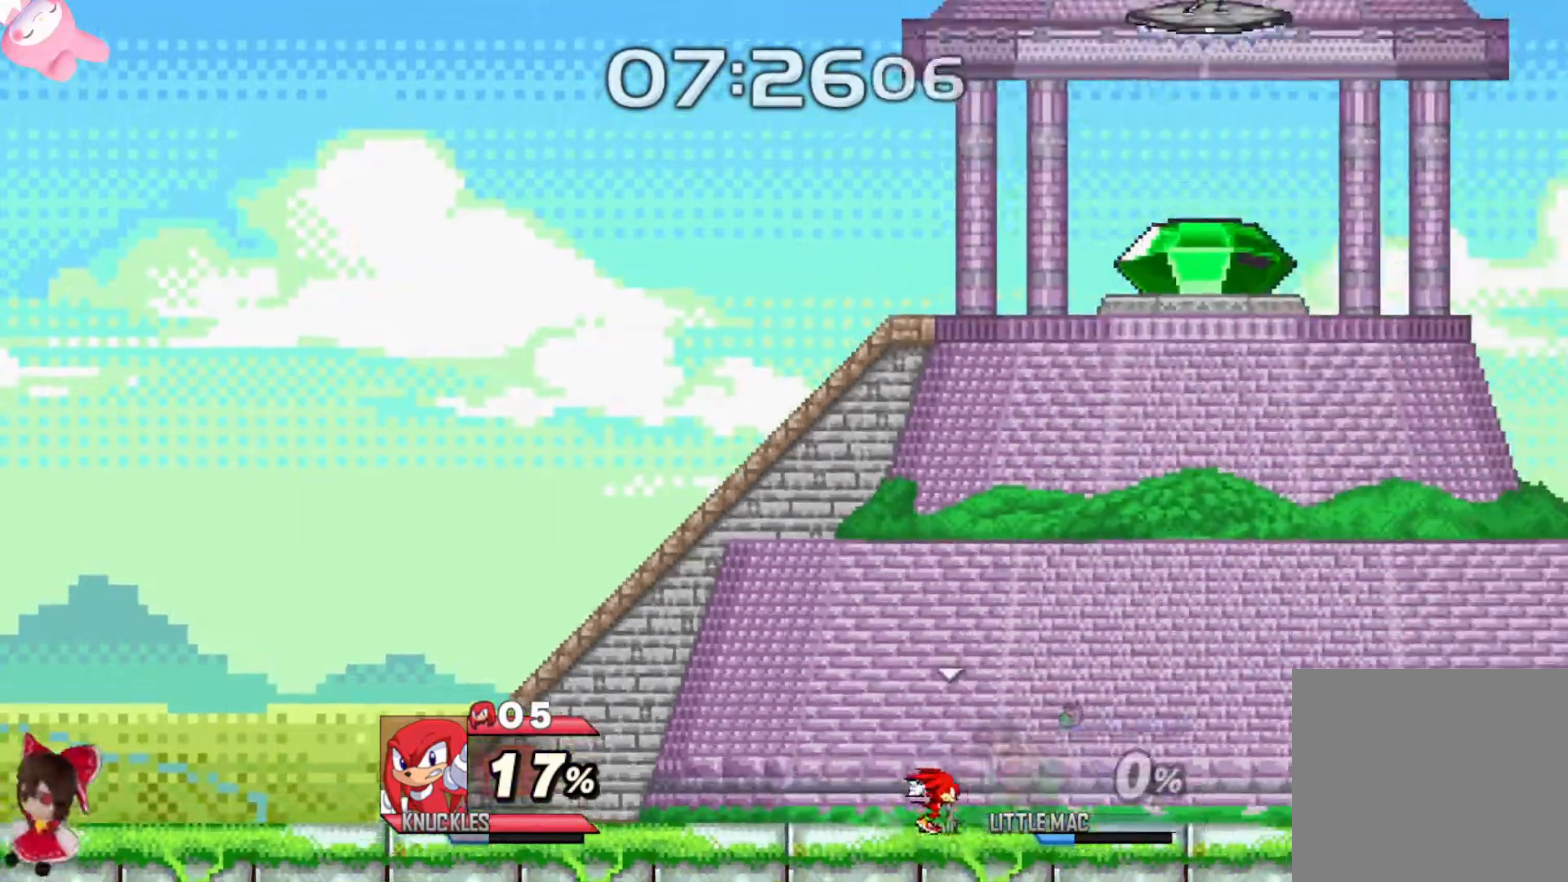
{"buttons": [], "left_stick": "right", "right_stick": "center", "events": []}
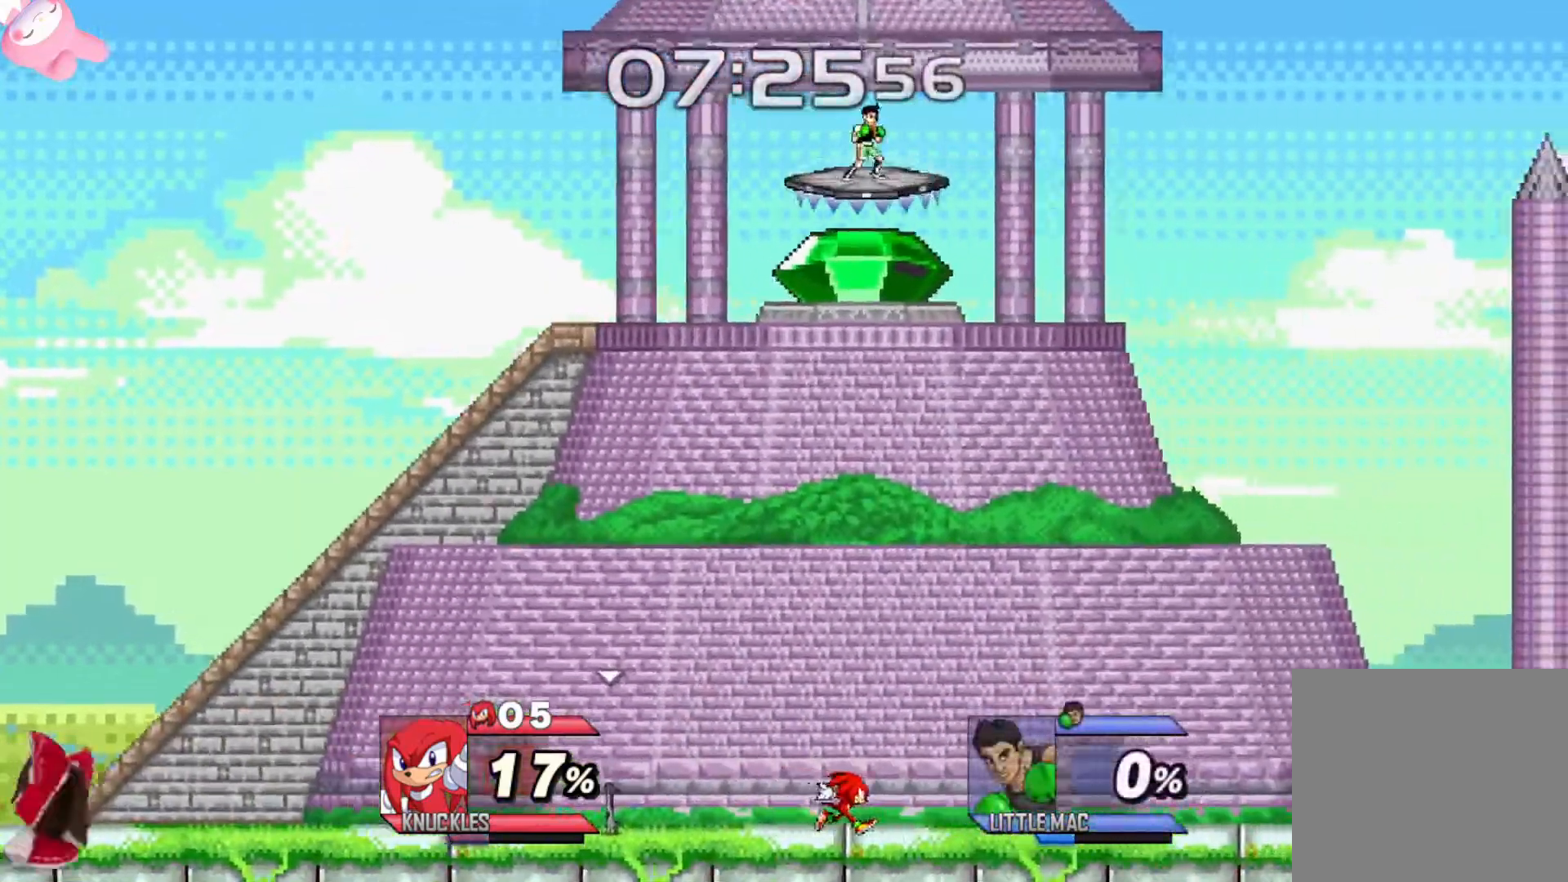
{"buttons": [], "left_stick": "right", "right_stick": "center", "events": []}
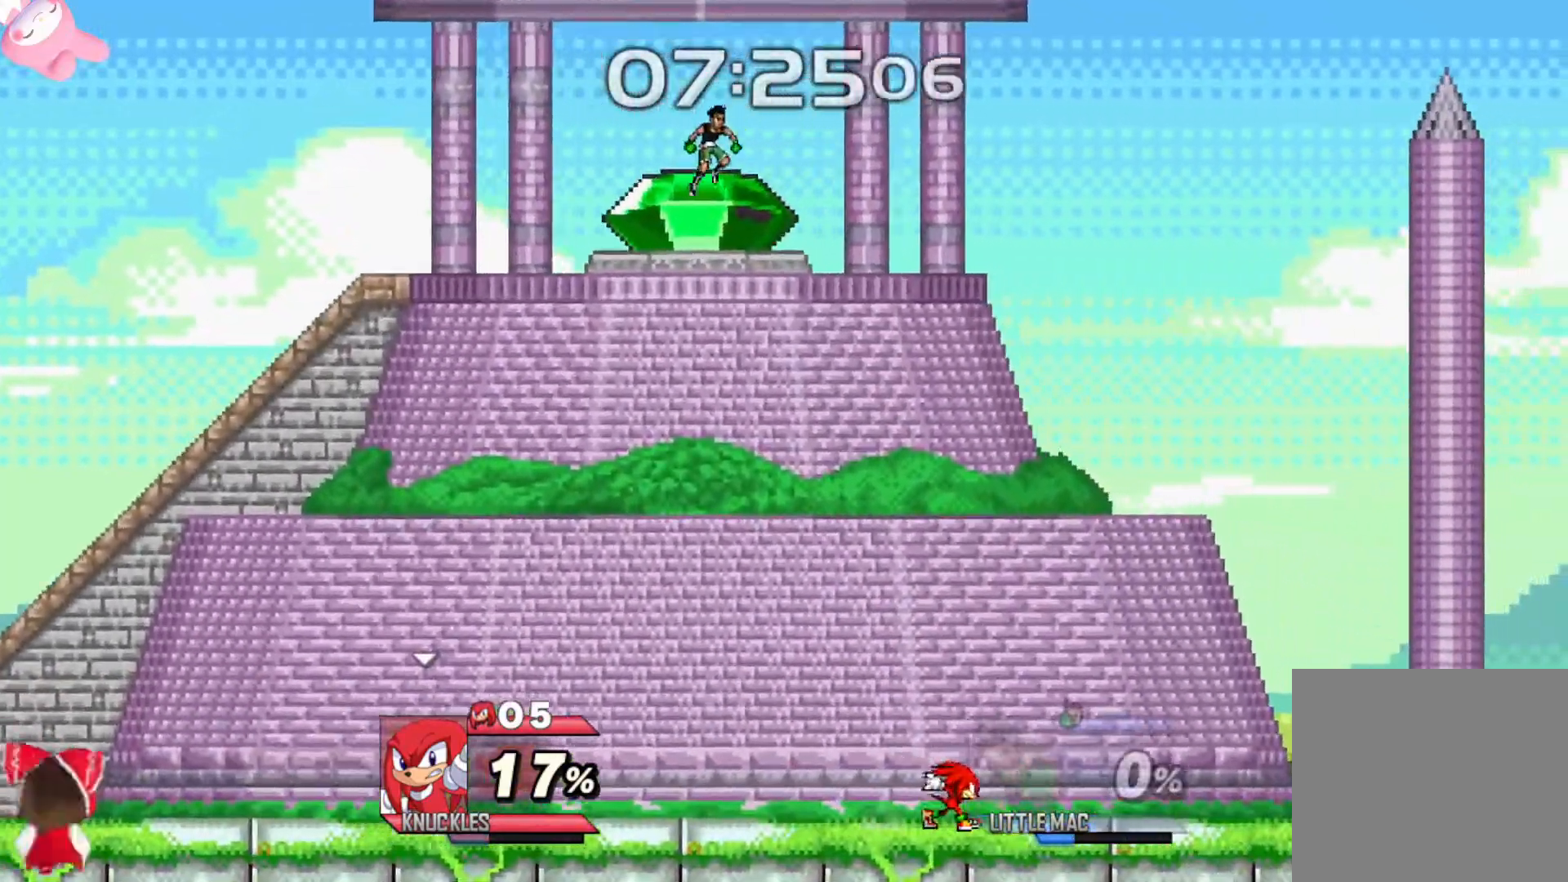
{"buttons": [], "left_stick": "right", "right_stick": "center", "events": []}
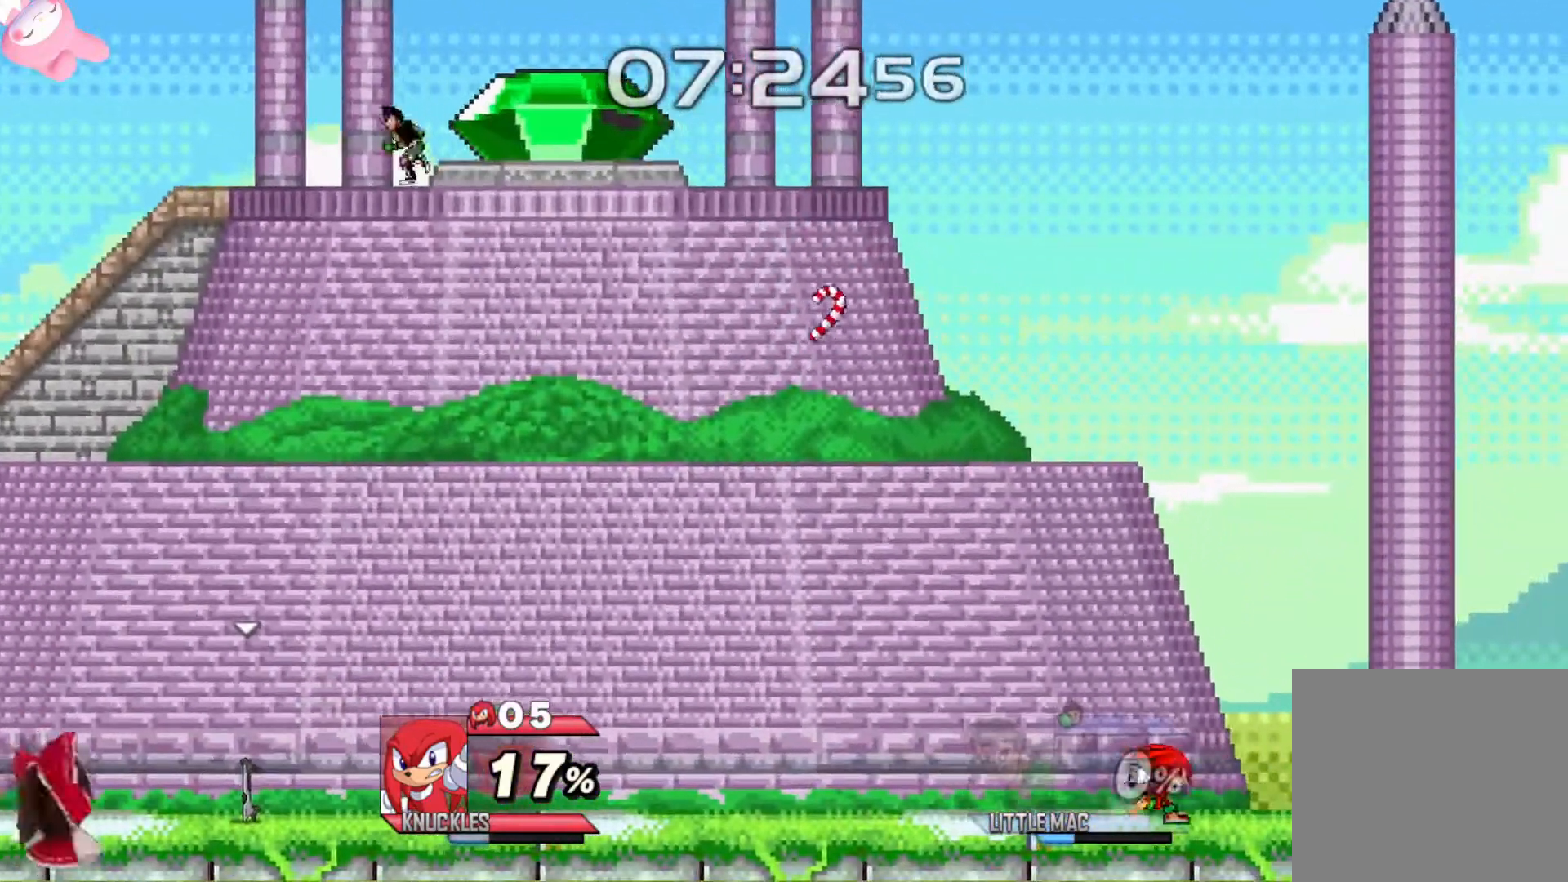
{"buttons": [], "left_stick": "left", "right_stick": "center", "events": [[383, "left_stick", "left"]]}
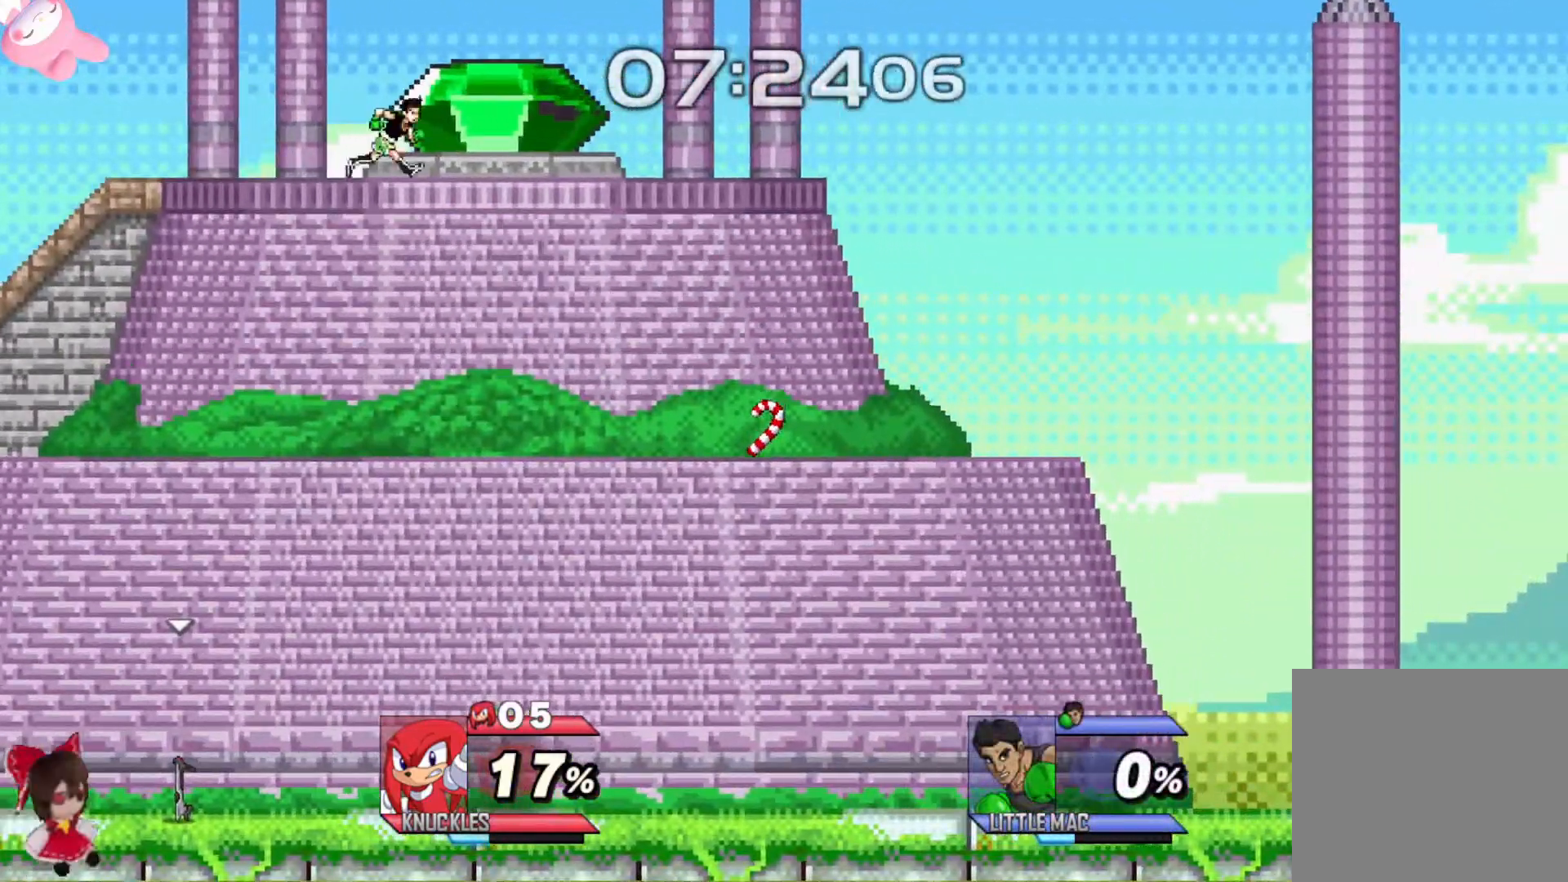
{"buttons": [], "left_stick": "left", "right_stick": "center", "events": []}
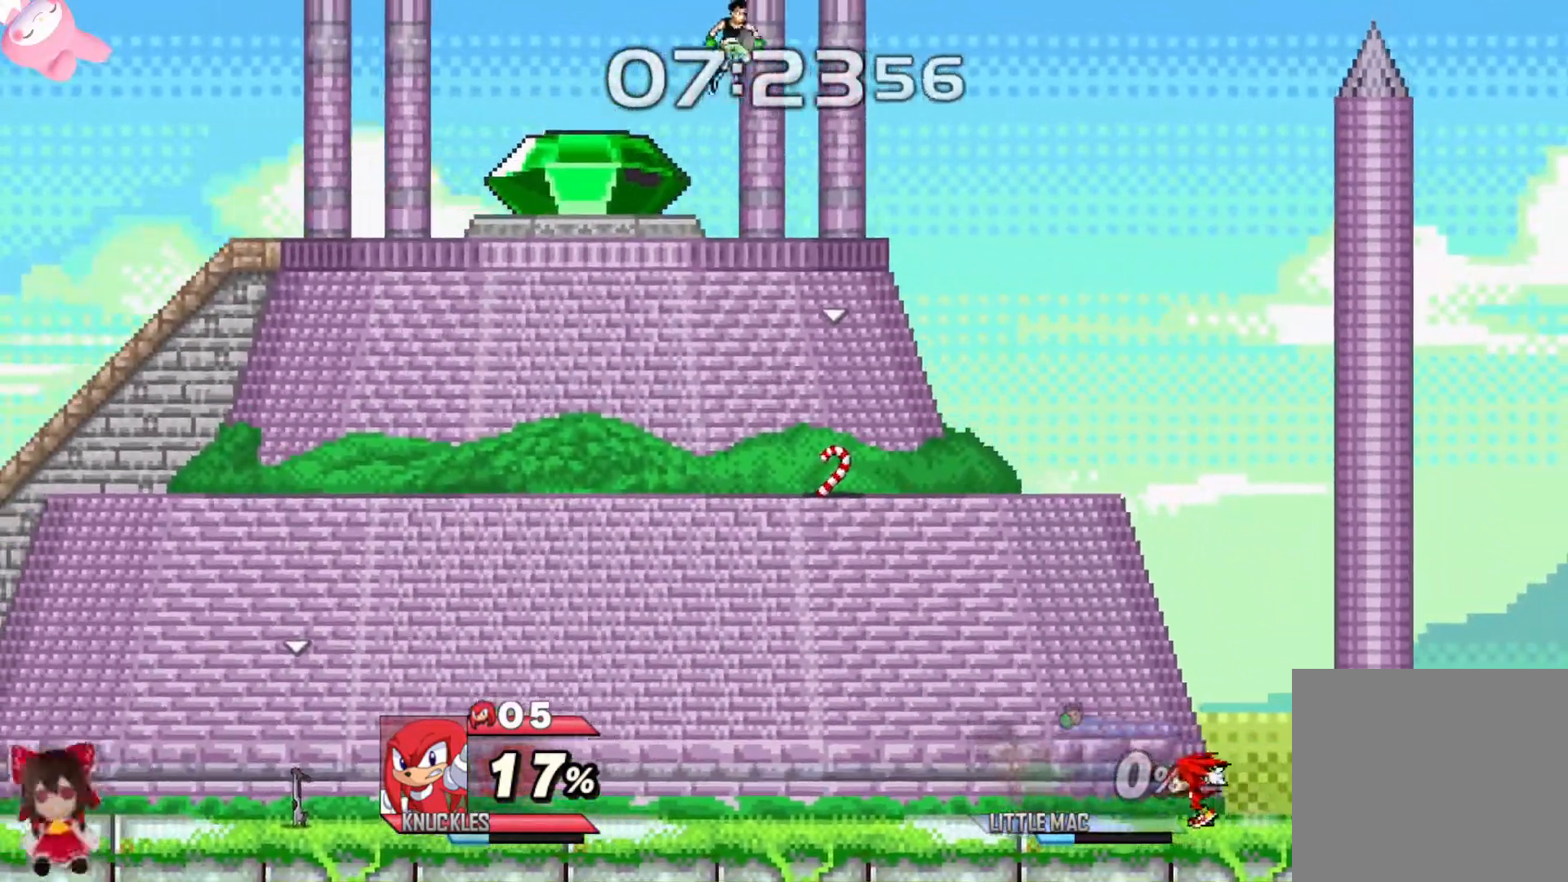
{"buttons": ["L2"], "left_stick": "up-left", "right_stick": "center", "events": [[100, "Y", "down"], [100, "left_stick", "up-left"], [267, "Y", "up"], [350, "L2", "down"]]}
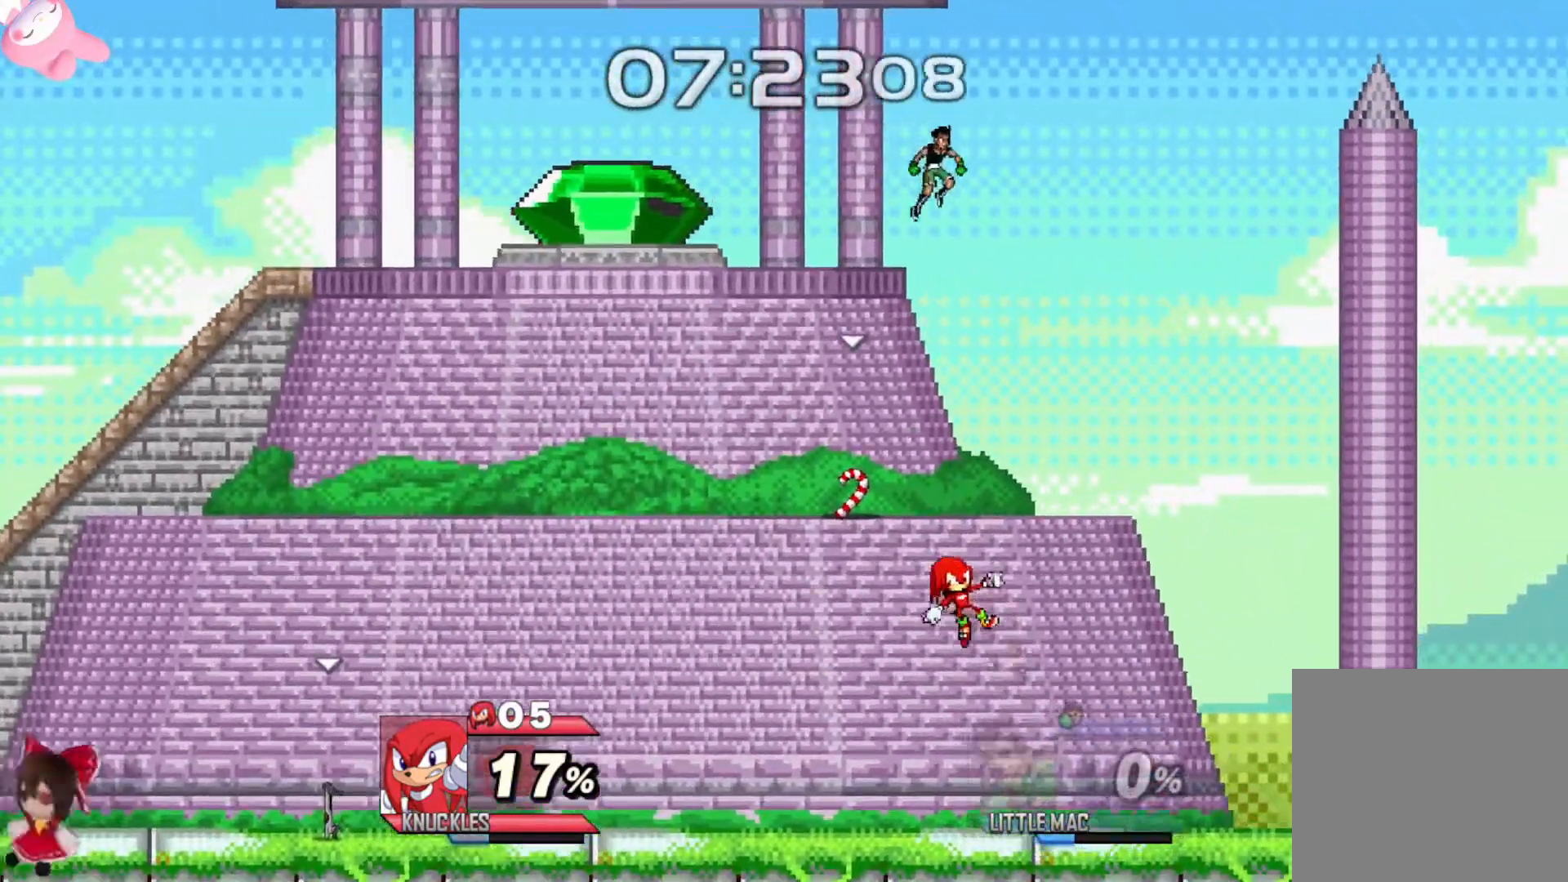
{"buttons": [], "left_stick": "left", "right_stick": "center", "events": [[17, "L2", "up"], [167, "Y", "down"], [167, "left_stick", "center"], [200, "A", "down"], [250, "Y", "up"], [283, "A", "up"], [333, "left_stick", "left"]]}
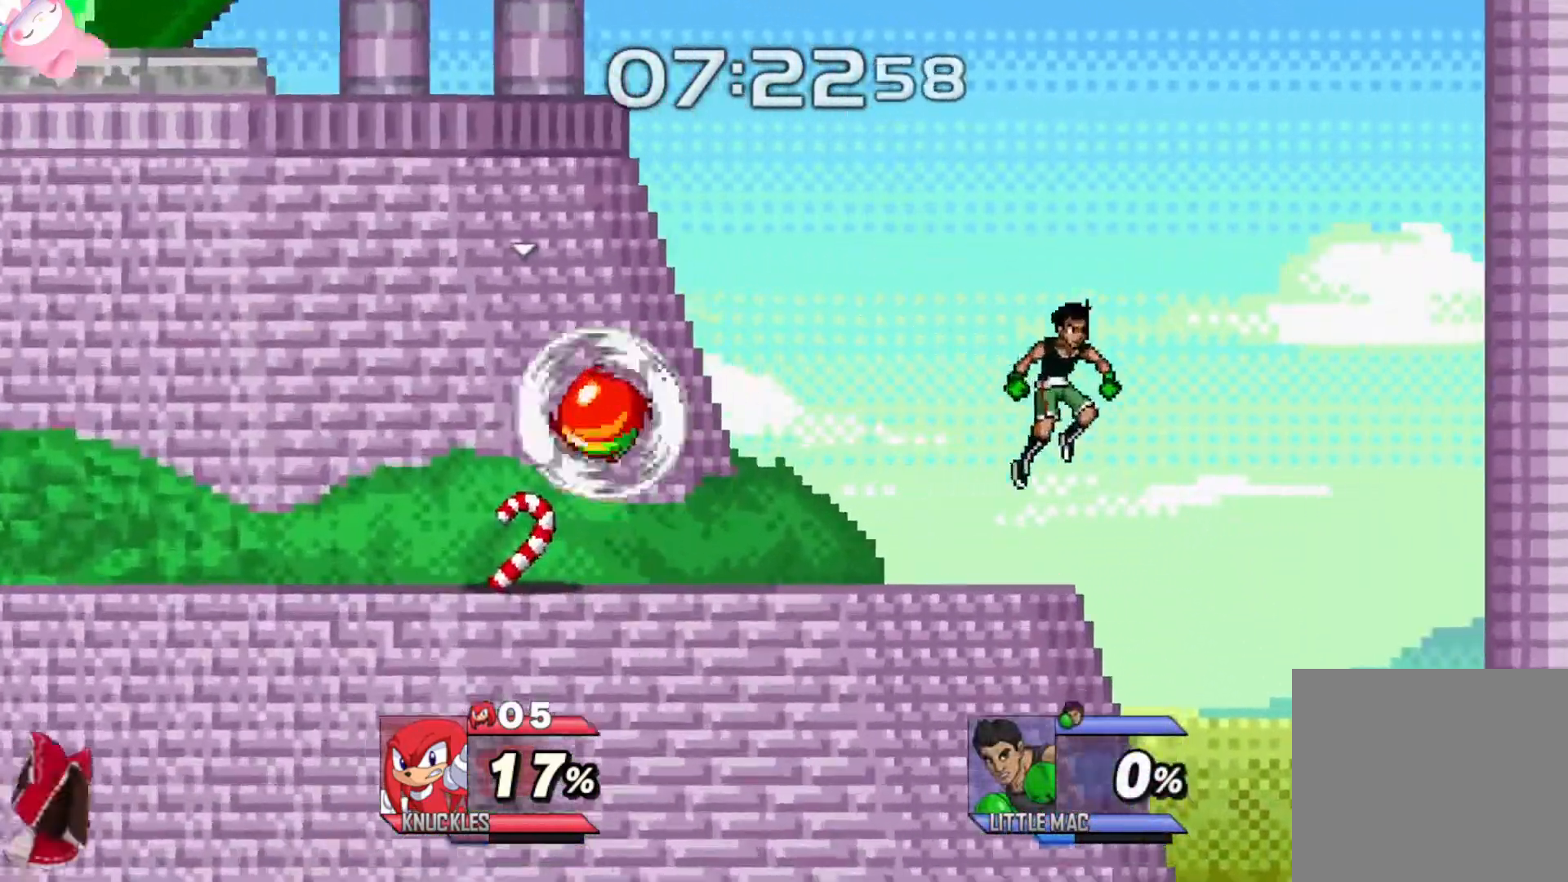
{"buttons": [], "left_stick": "center", "right_stick": "center", "events": [[17, "left_stick", "center"], [133, "A", "down"], [217, "A", "up"], [300, "A", "down"], [400, "A", "up"]]}
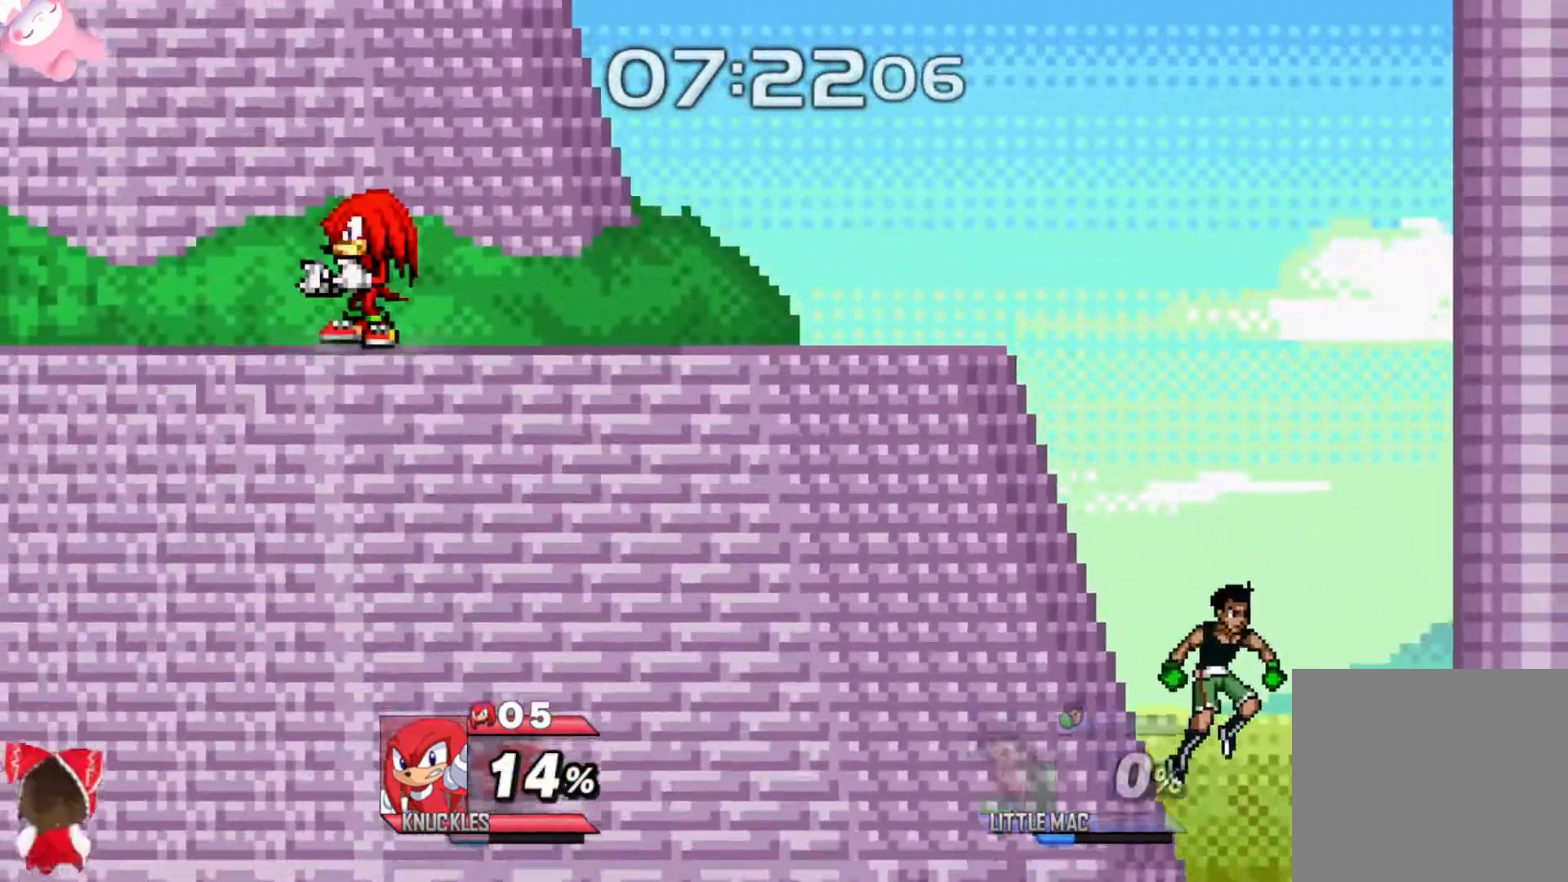
{"buttons": [], "left_stick": "right", "right_stick": "center", "events": [[83, "left_stick", "down"], [200, "left_stick", "right"]]}
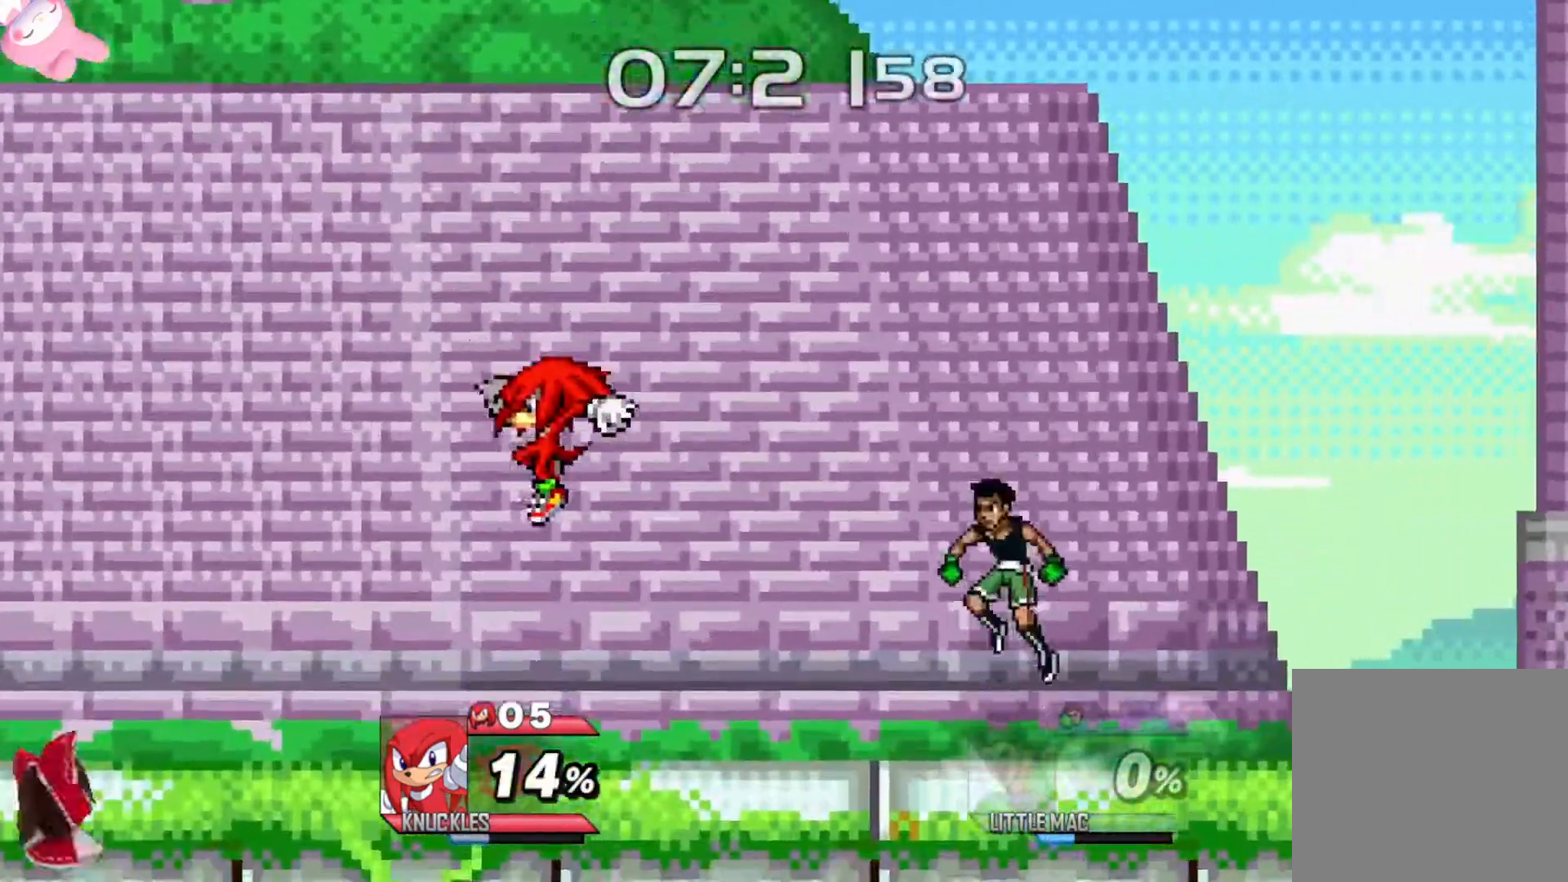
{"buttons": ["A"], "left_stick": "center", "right_stick": "center", "events": [[50, "left_stick", "center"], [67, "A", "down"], [150, "A", "up"], [417, "Y", "down"], [450, "A", "down"], [483, "Y", "up"]]}
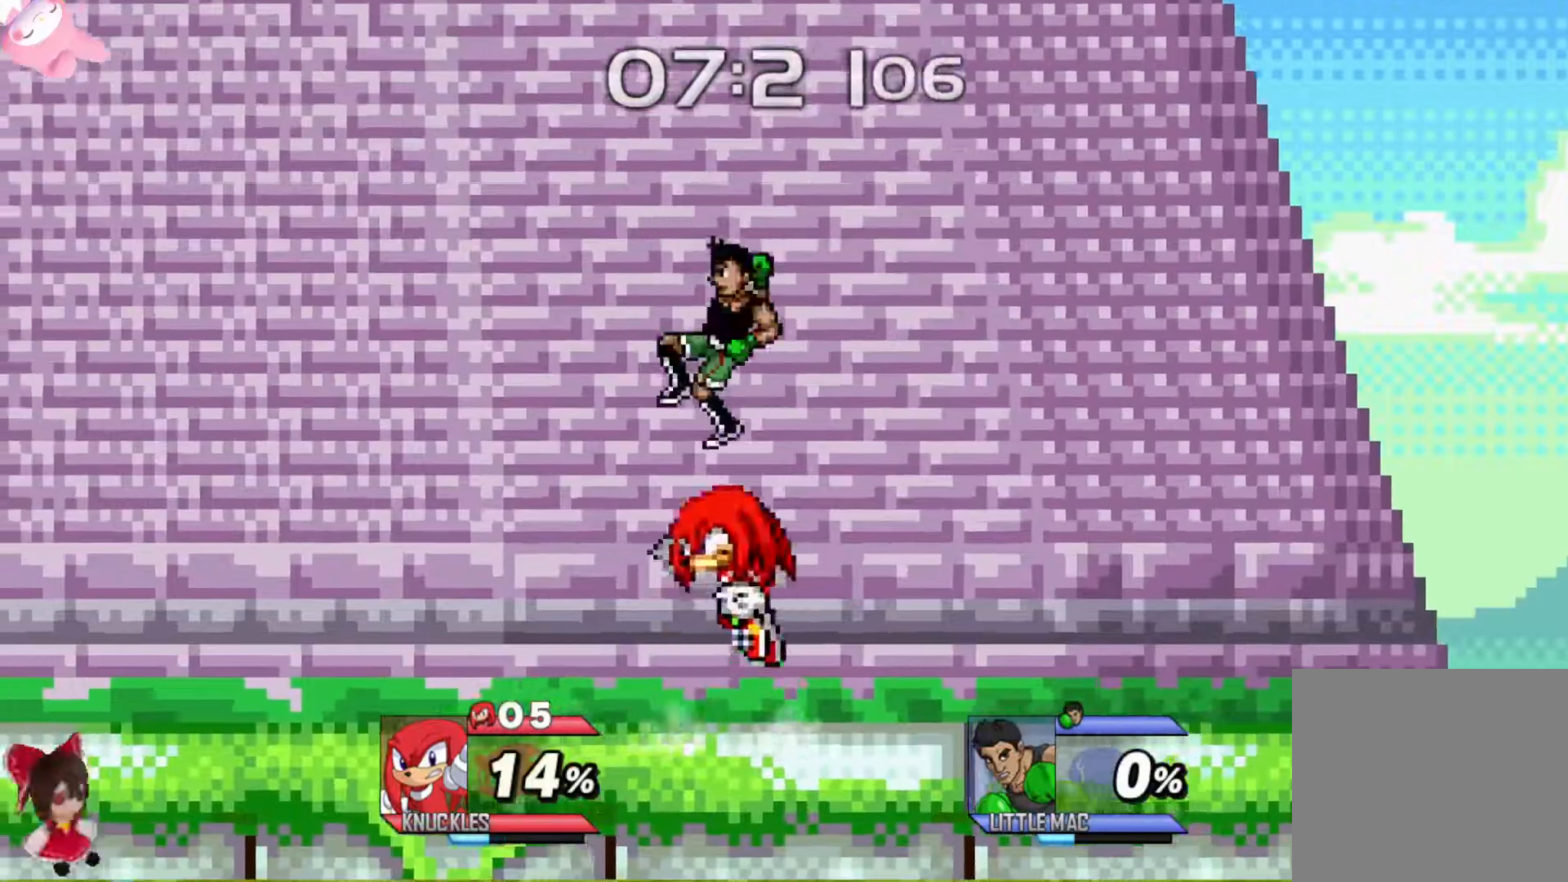
{"buttons": [], "left_stick": "down-left", "right_stick": "center", "events": [[17, "A", "up"], [67, "A", "down"], [67, "left_stick", "left"], [167, "A", "up"], [500, "left_stick", "down-left"]]}
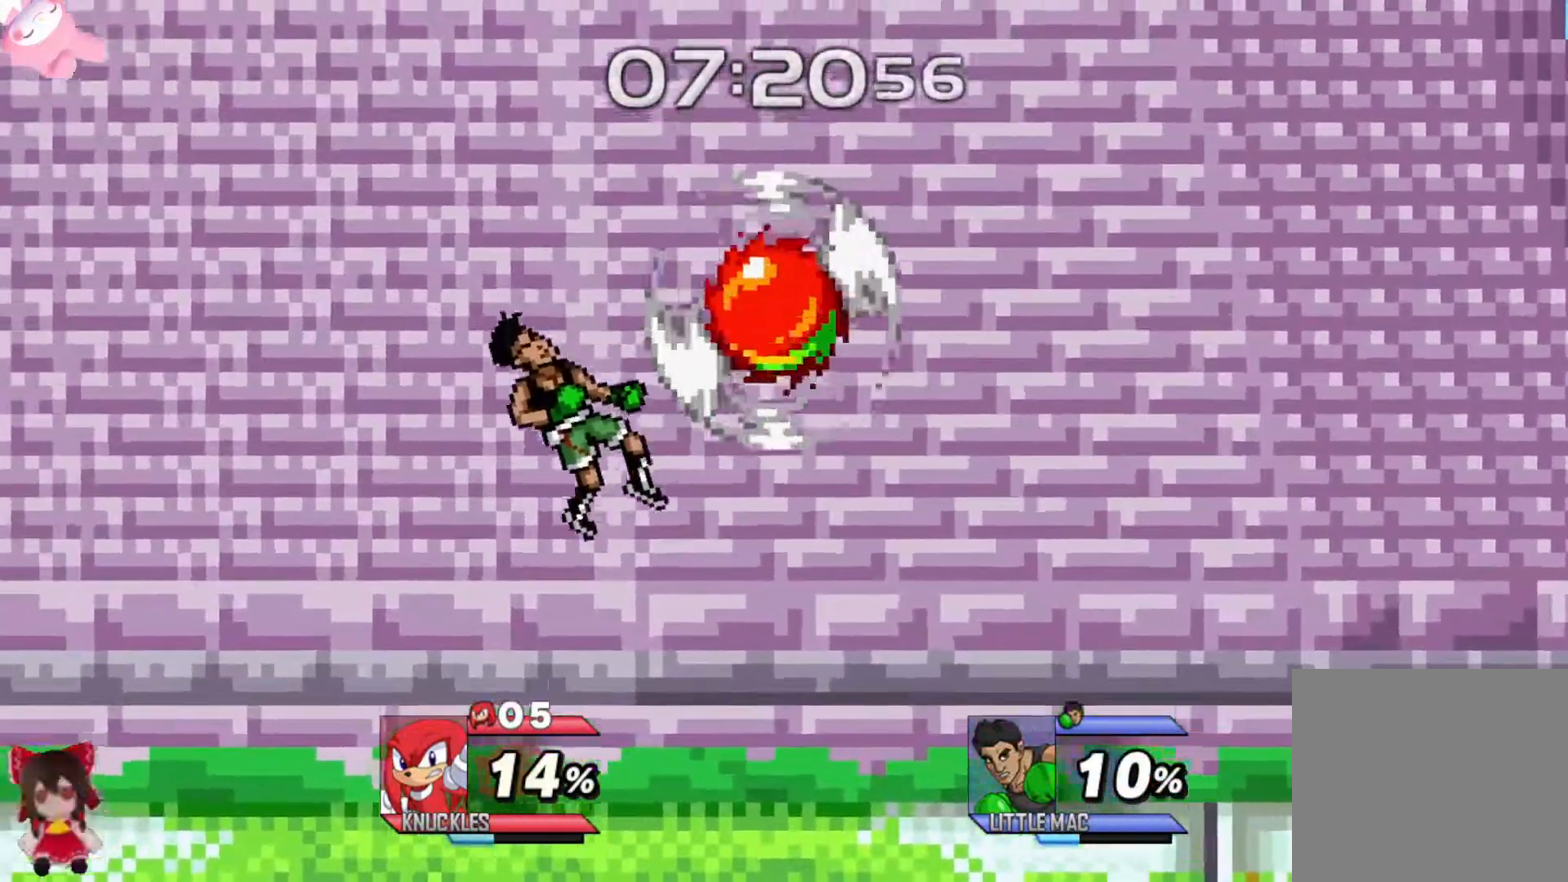
{"buttons": [], "left_stick": "center", "right_stick": "center", "events": [[50, "left_stick", "center"], [100, "A", "down"], [183, "A", "up"], [267, "A", "down"], [350, "A", "up"], [433, "A", "down"], [500, "A", "up"]]}
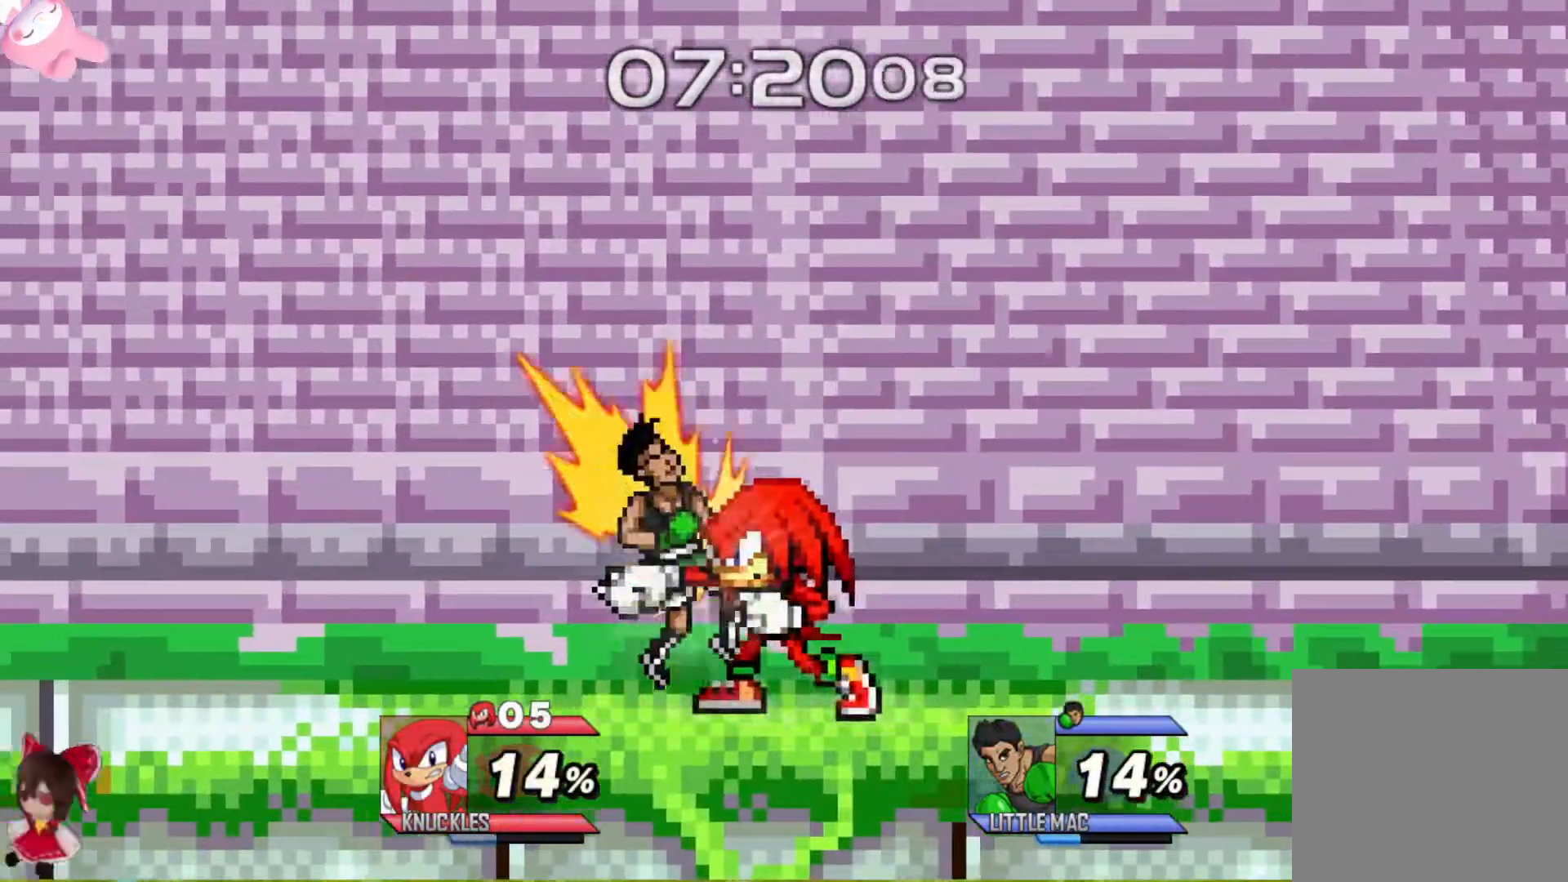
{"buttons": [], "left_stick": "center", "right_stick": "center", "events": [[100, "A", "down"], [183, "A", "up"], [267, "A", "down"], [350, "A", "up"]]}
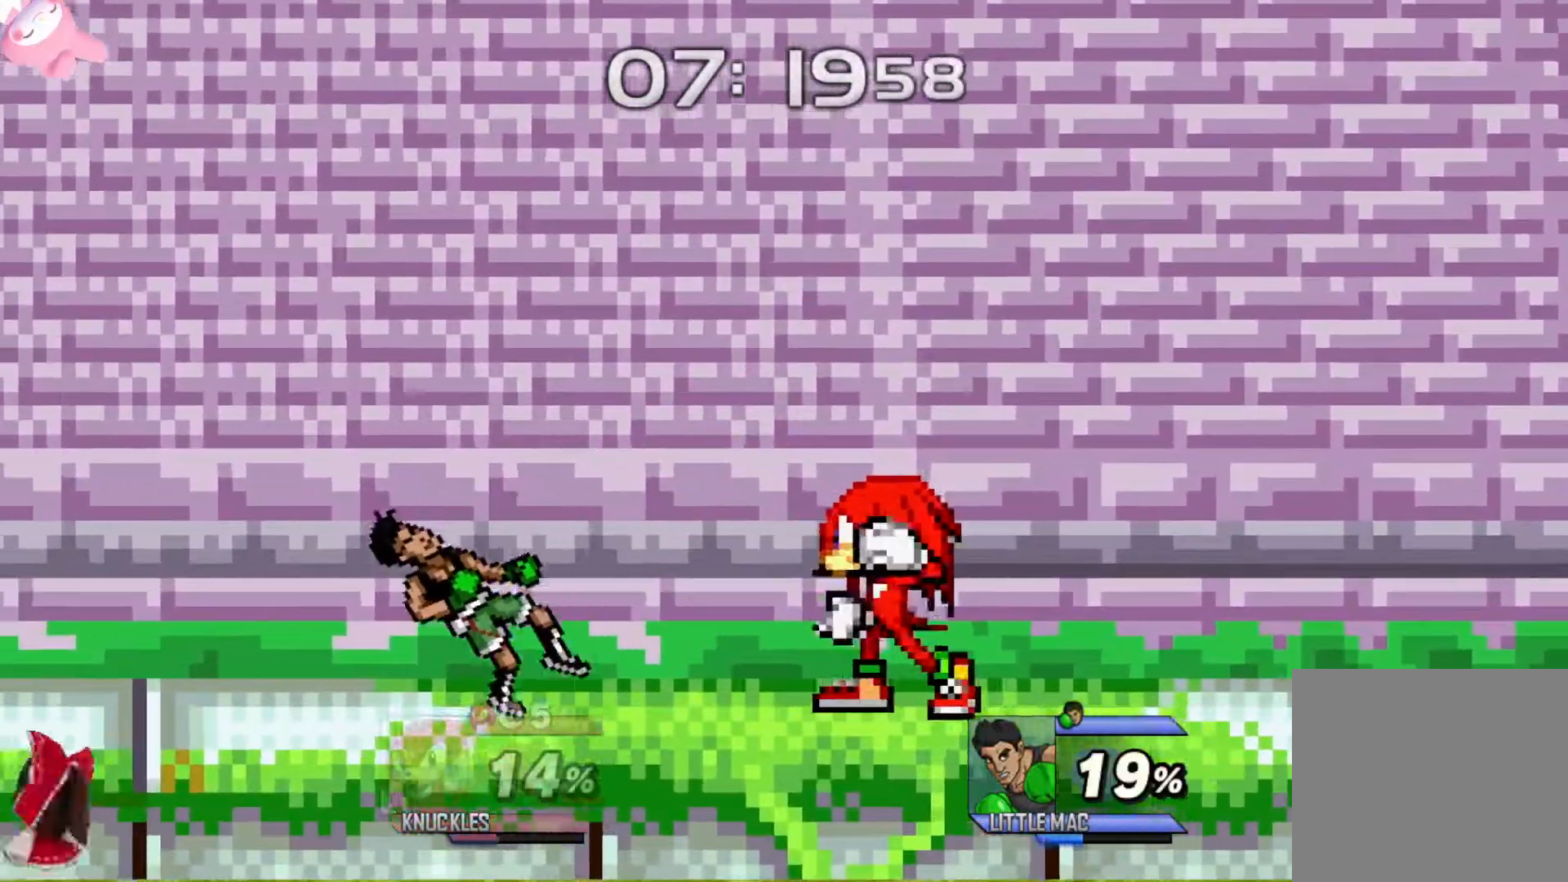
{"buttons": [], "left_stick": "center", "right_stick": "center", "events": [[117, "left_stick", "left"], [250, "right_stick", "down"], [317, "right_stick", "center"], [383, "left_stick", "center"]]}
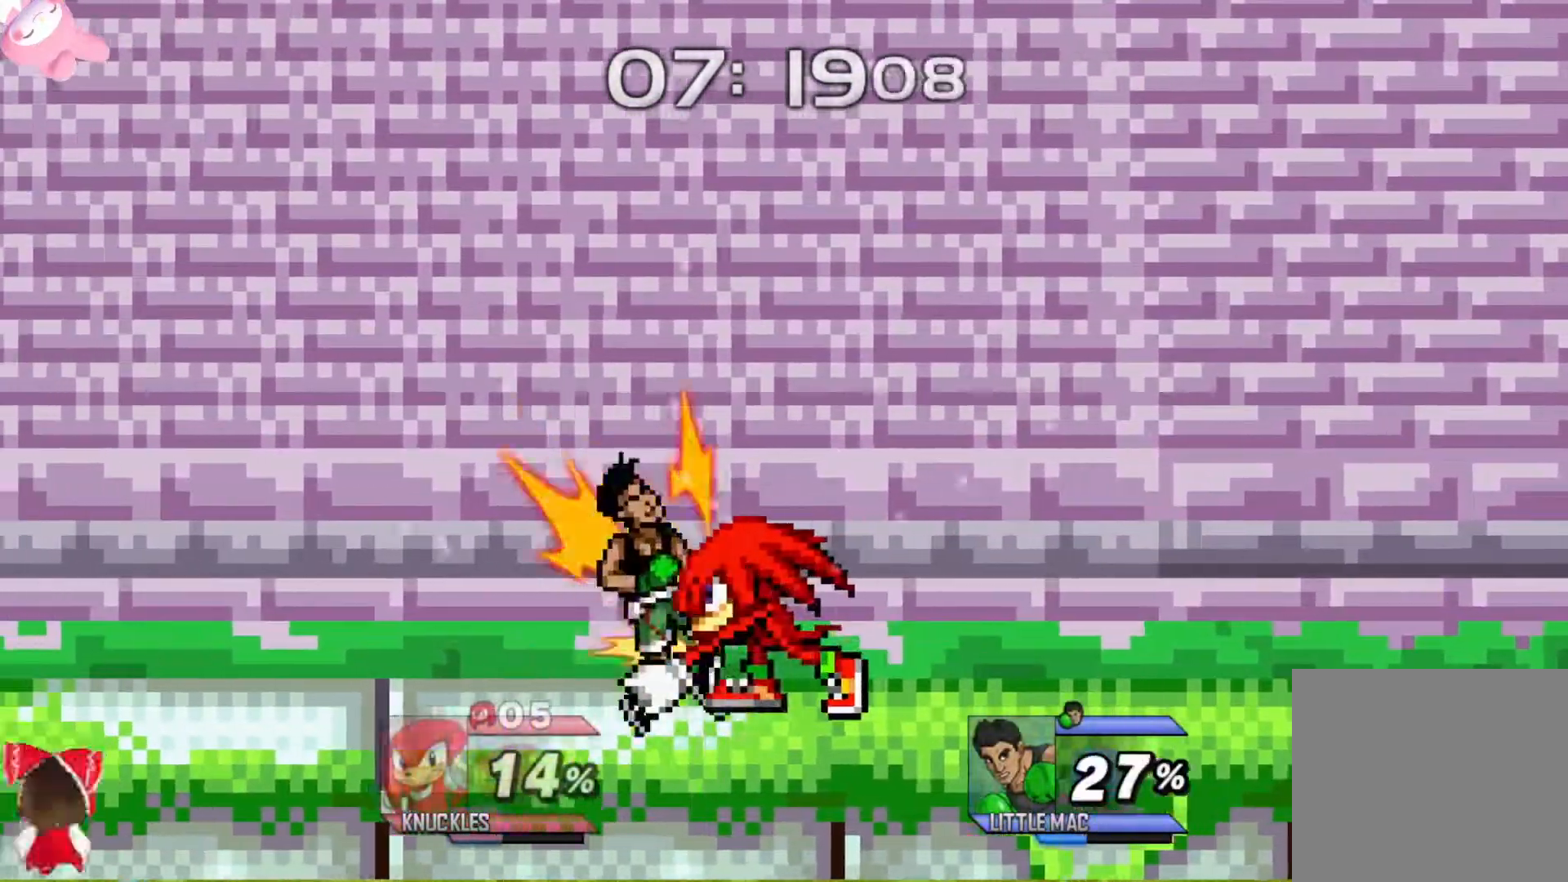
{"buttons": [], "left_stick": "center", "right_stick": "center", "events": [[333, "left_stick", "left"], [417, "left_stick", "center"]]}
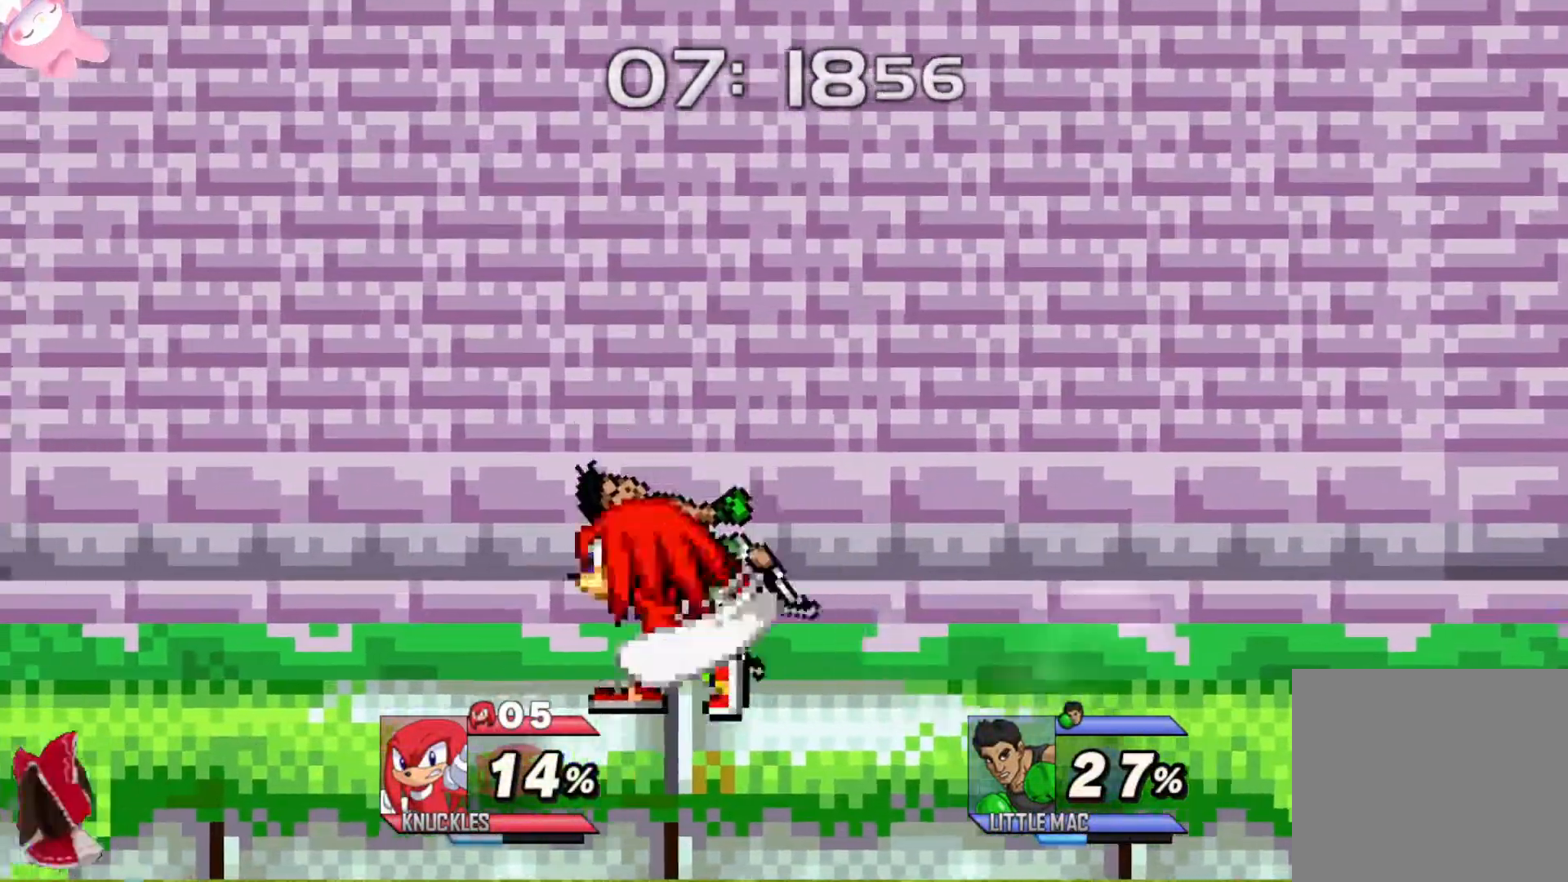
{"buttons": ["A", "Y"], "left_stick": "center", "right_stick": "center", "events": [[483, "Y", "down"], [500, "A", "down"]]}
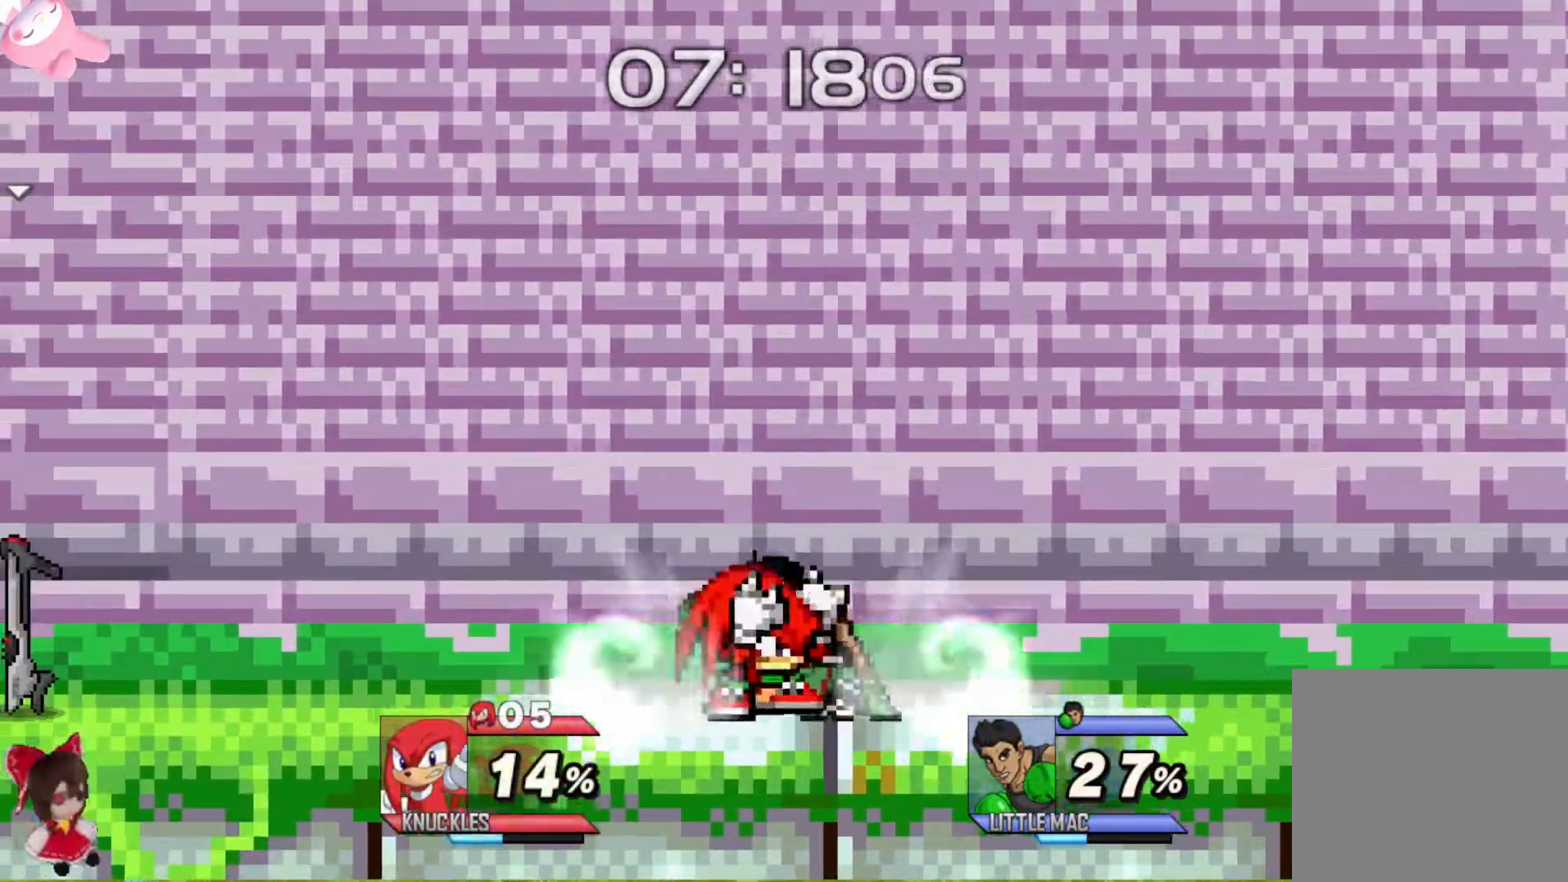
{"buttons": [], "left_stick": "center", "right_stick": "center", "events": [[67, "A", "up"], [67, "Y", "up"], [133, "A", "down"], [217, "A", "up"], [283, "left_stick", "down"], [417, "left_stick", "center"]]}
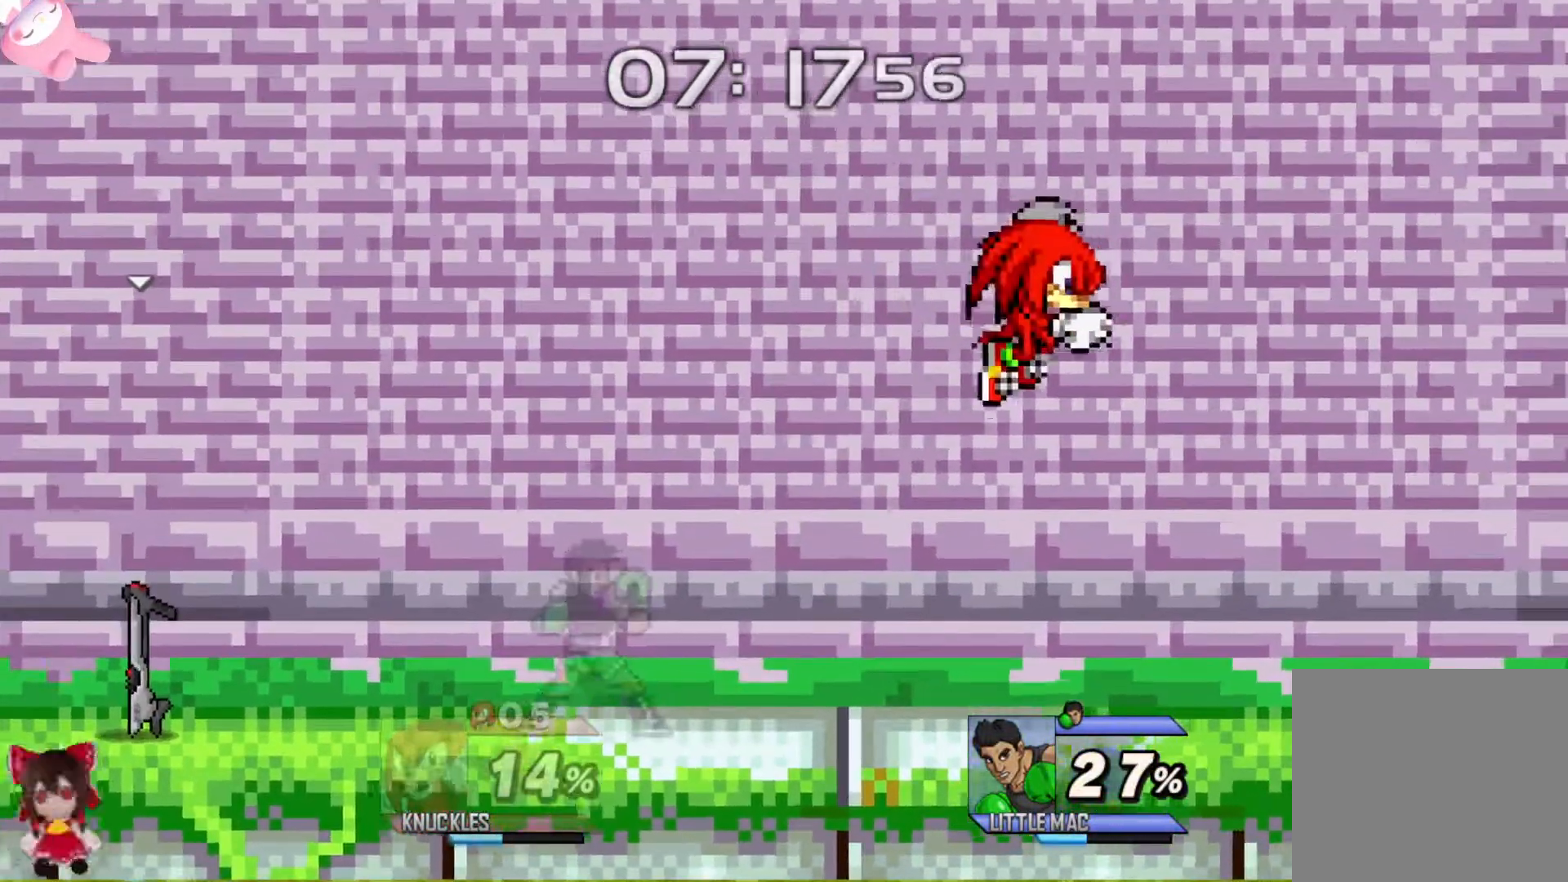
{"buttons": [], "left_stick": "left", "right_stick": "center", "events": [[133, "left_stick", "down"], [200, "left_stick", "center"], [367, "left_stick", "left"]]}
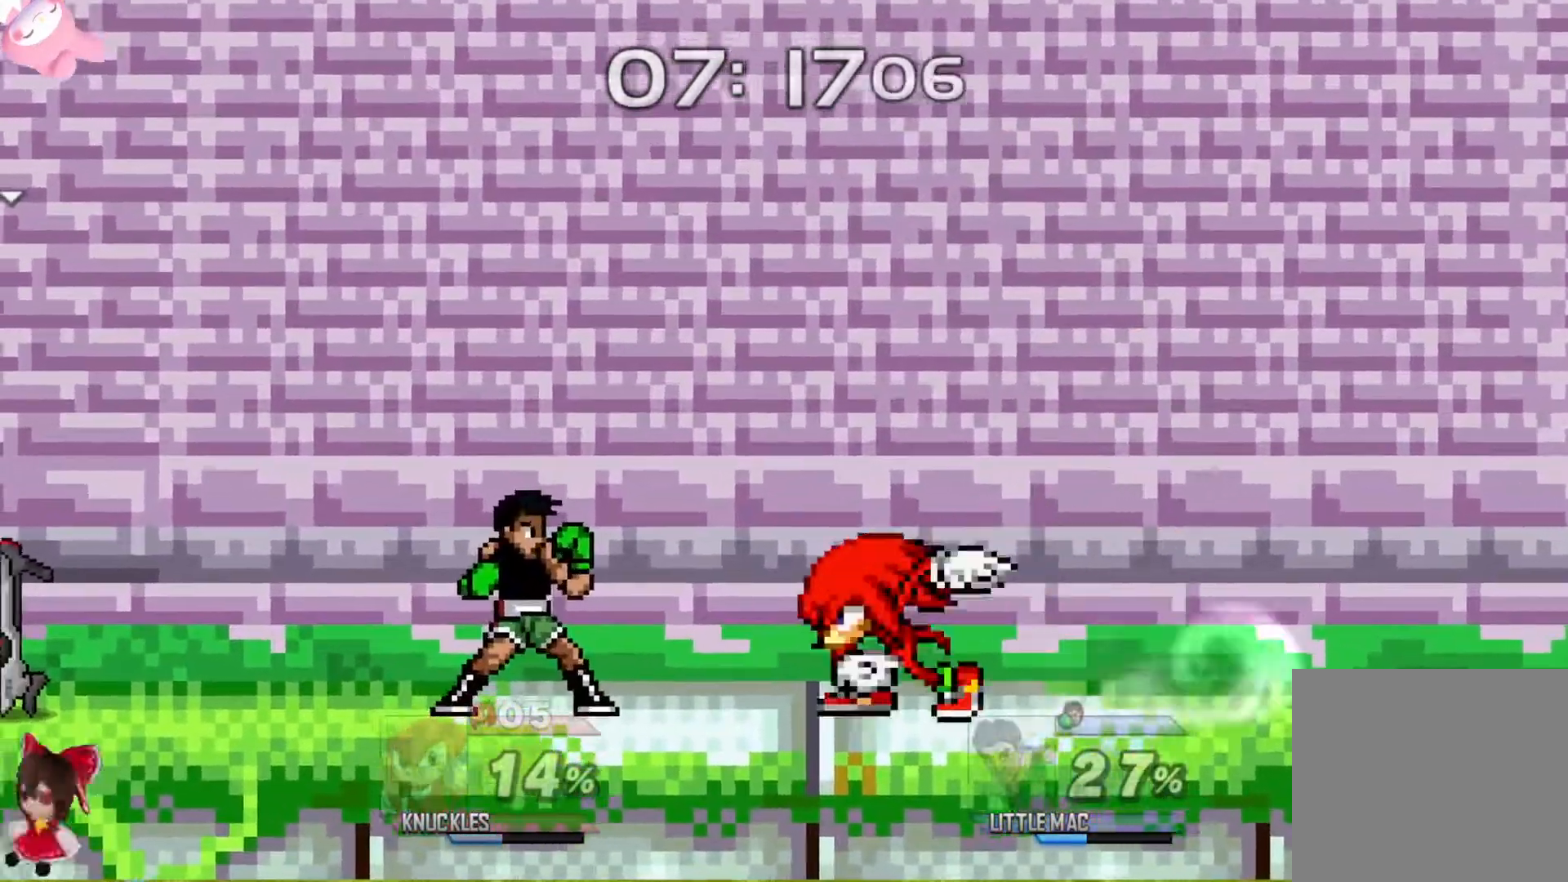
{"buttons": [], "left_stick": "center", "right_stick": "center", "events": [[17, "right_stick", "up"], [67, "left_stick", "center"], [83, "right_stick", "center"]]}
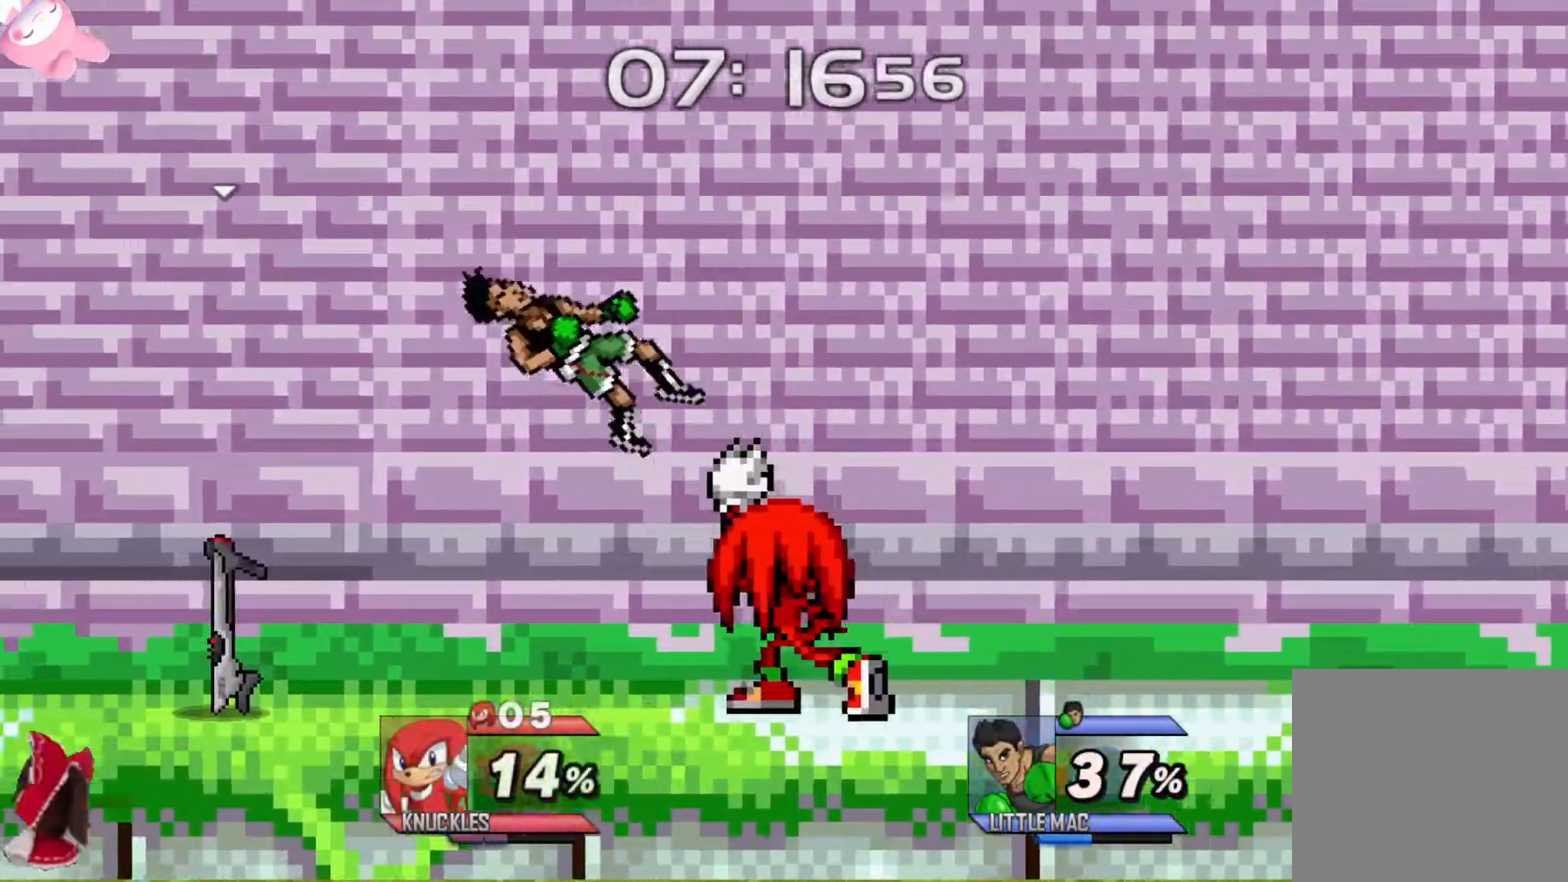
{"buttons": [], "left_stick": "center", "right_stick": "center", "events": [[183, "left_stick", "left"], [317, "left_stick", "center"], [450, "Y", "down"], [500, "Y", "up"]]}
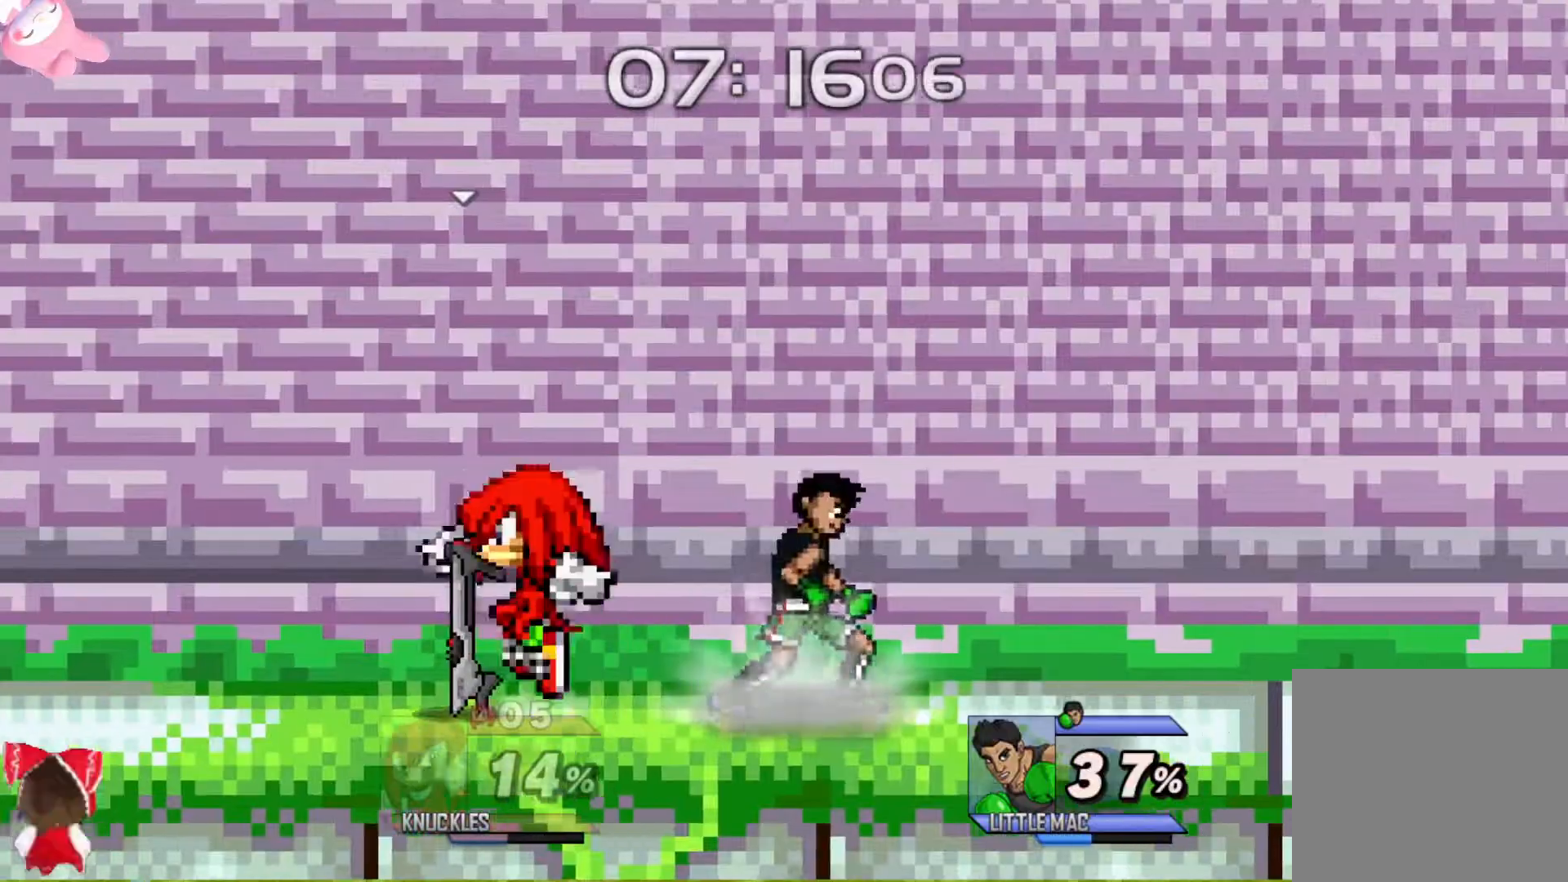
{"buttons": [], "left_stick": "center", "right_stick": "center", "events": [[33, "left_stick", "right"], [450, "left_stick", "center"]]}